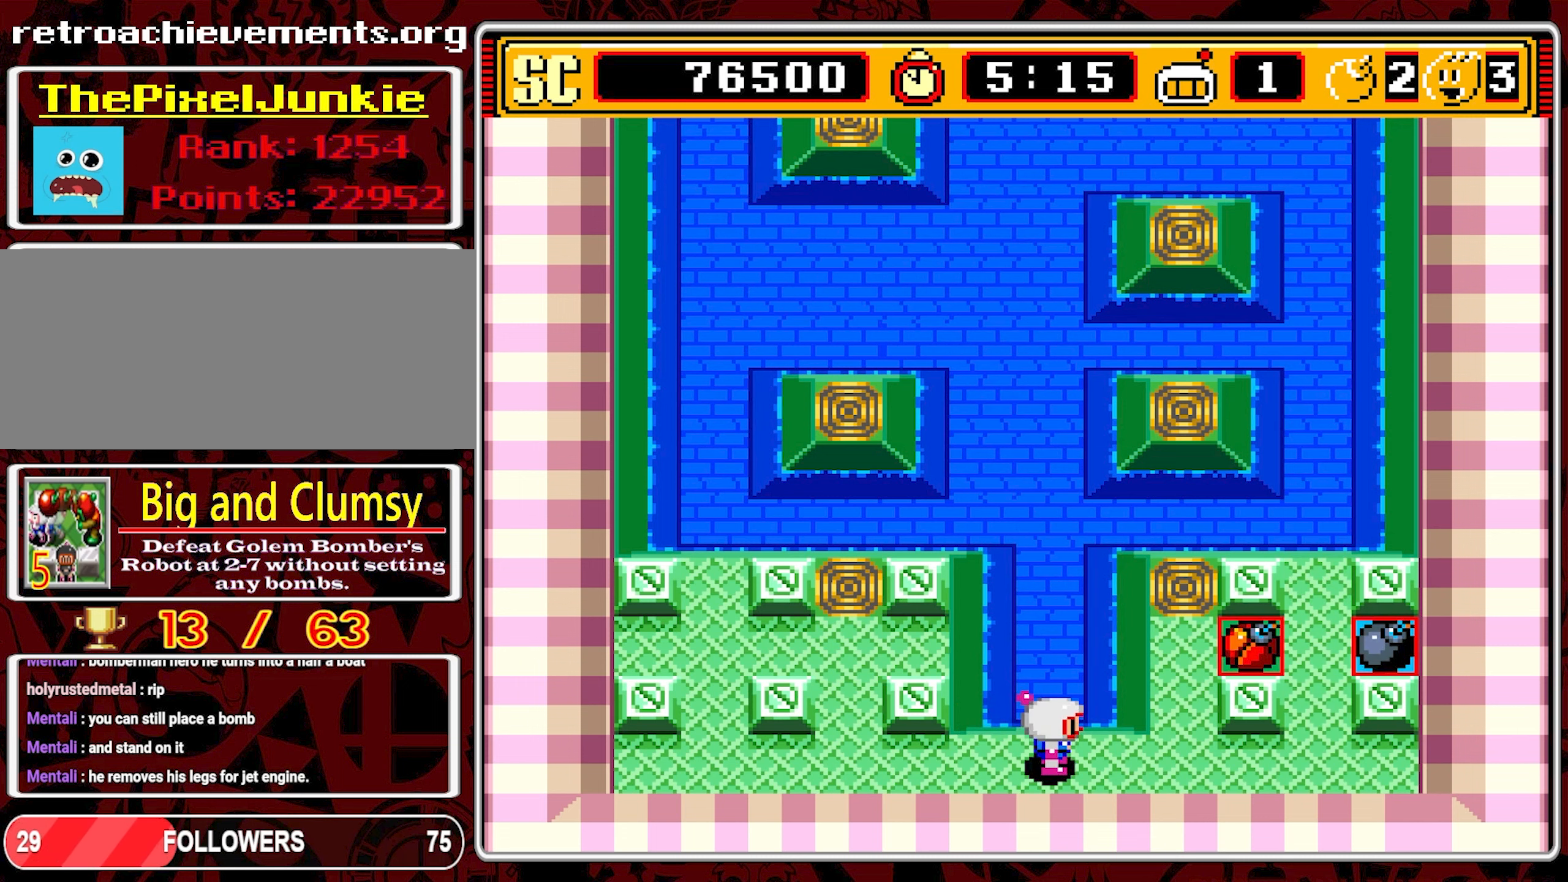
Gameplay with a controller (Nintendo layout); each line is a JSON object with the inputs held at the frame after it. "events" lists button and stick changes between this image and that frame as [ms after this image, input, new state], when the widget could be followed in between. Not read: L3 R3 X.
{"buttons": ["DPAD_RIGHT"], "events": []}
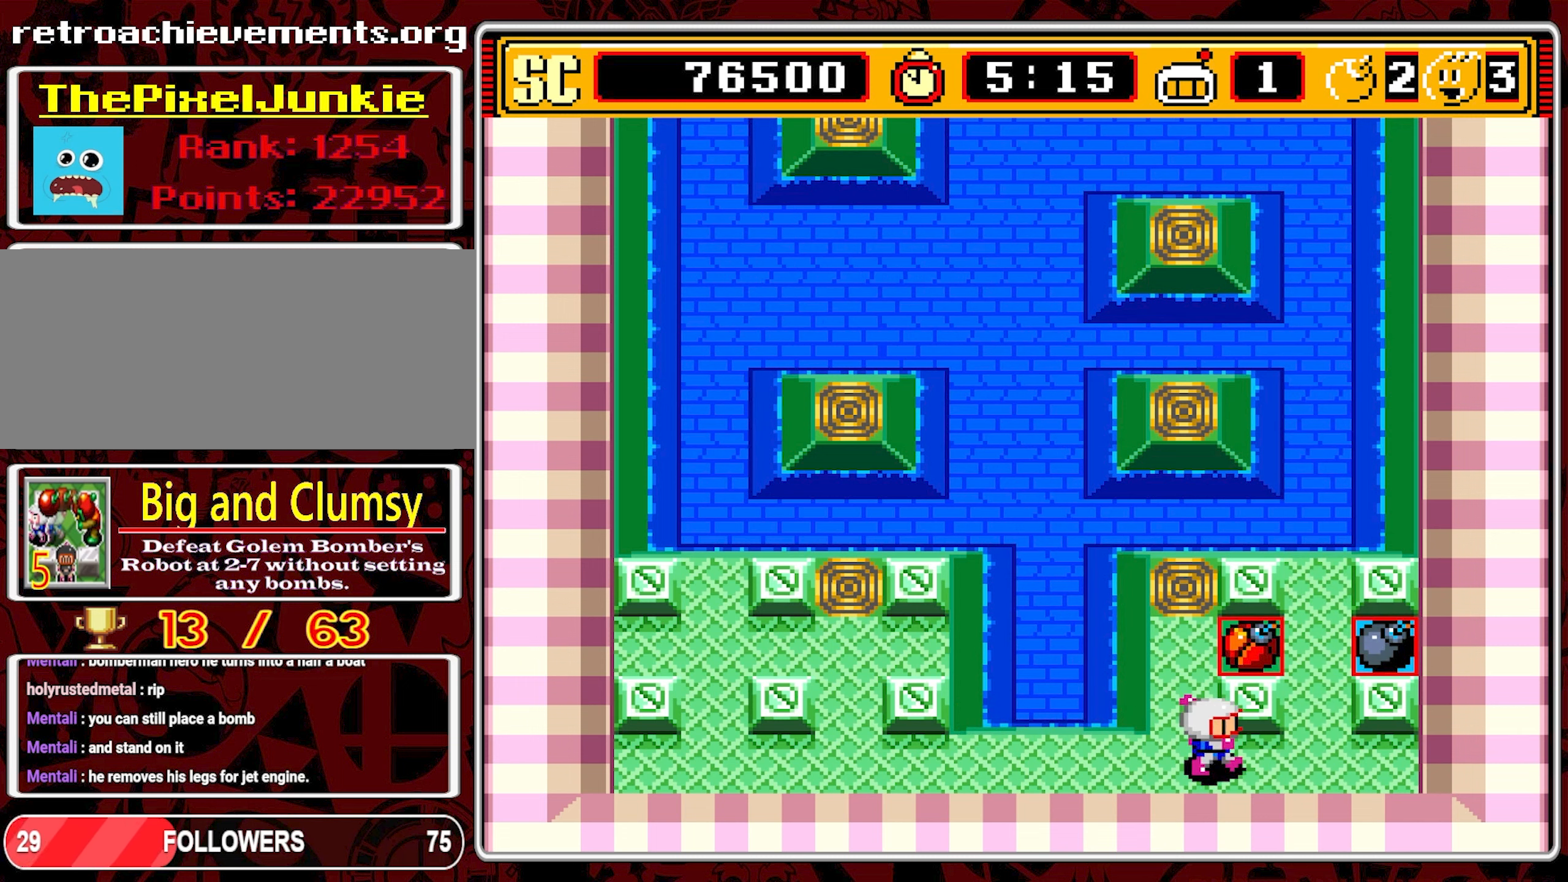
{"buttons": [], "events": [[300, "DPAD_RIGHT", "up"]]}
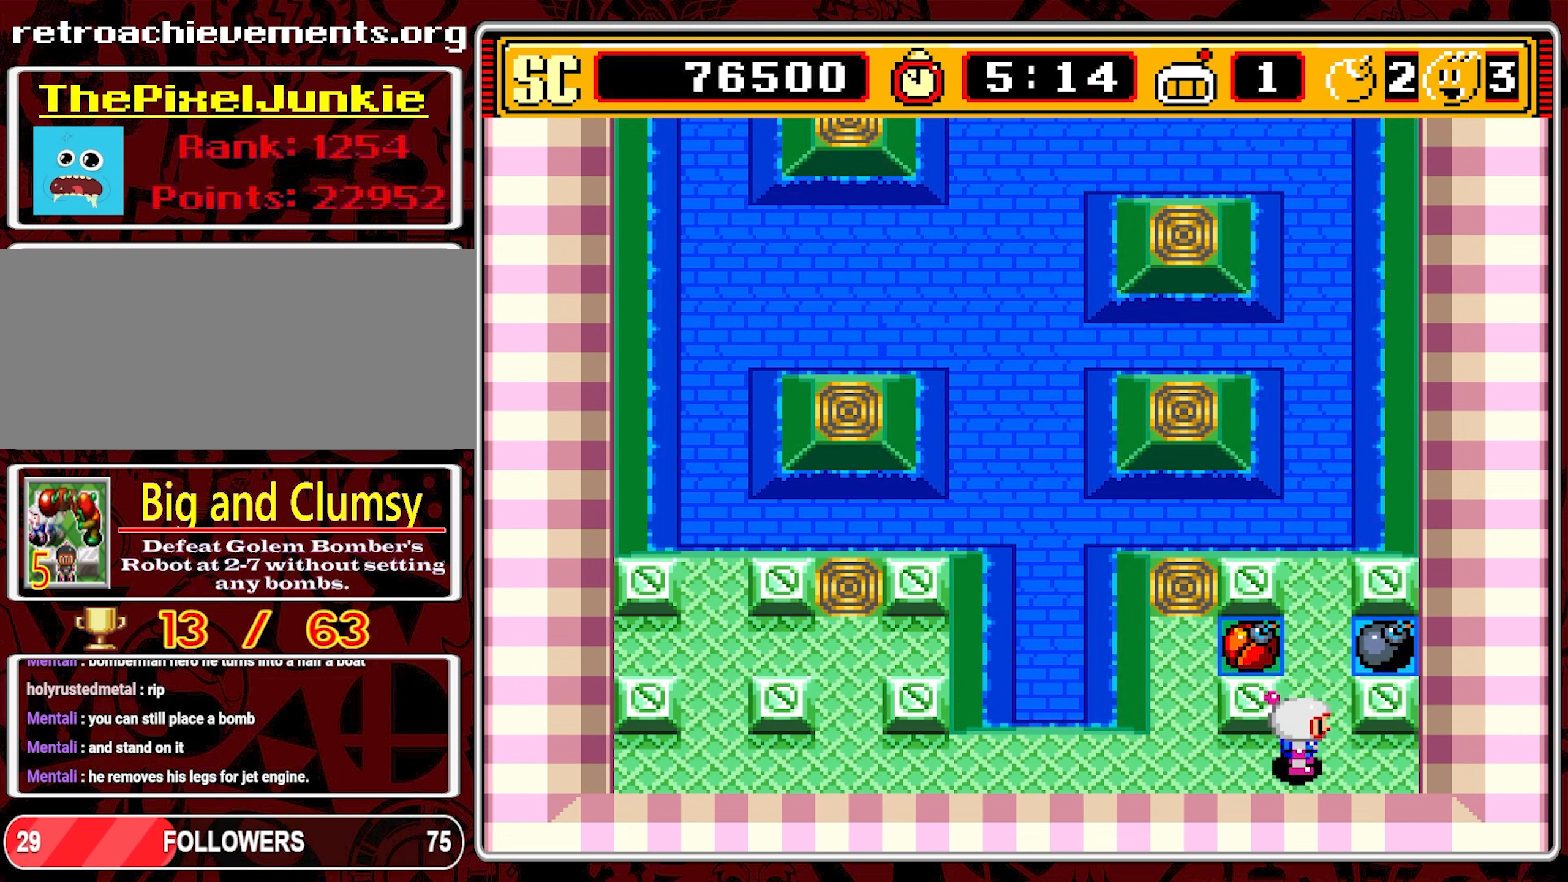
{"buttons": [], "events": [[67, "DPAD_UP", "down"], [450, "DPAD_UP", "up"]]}
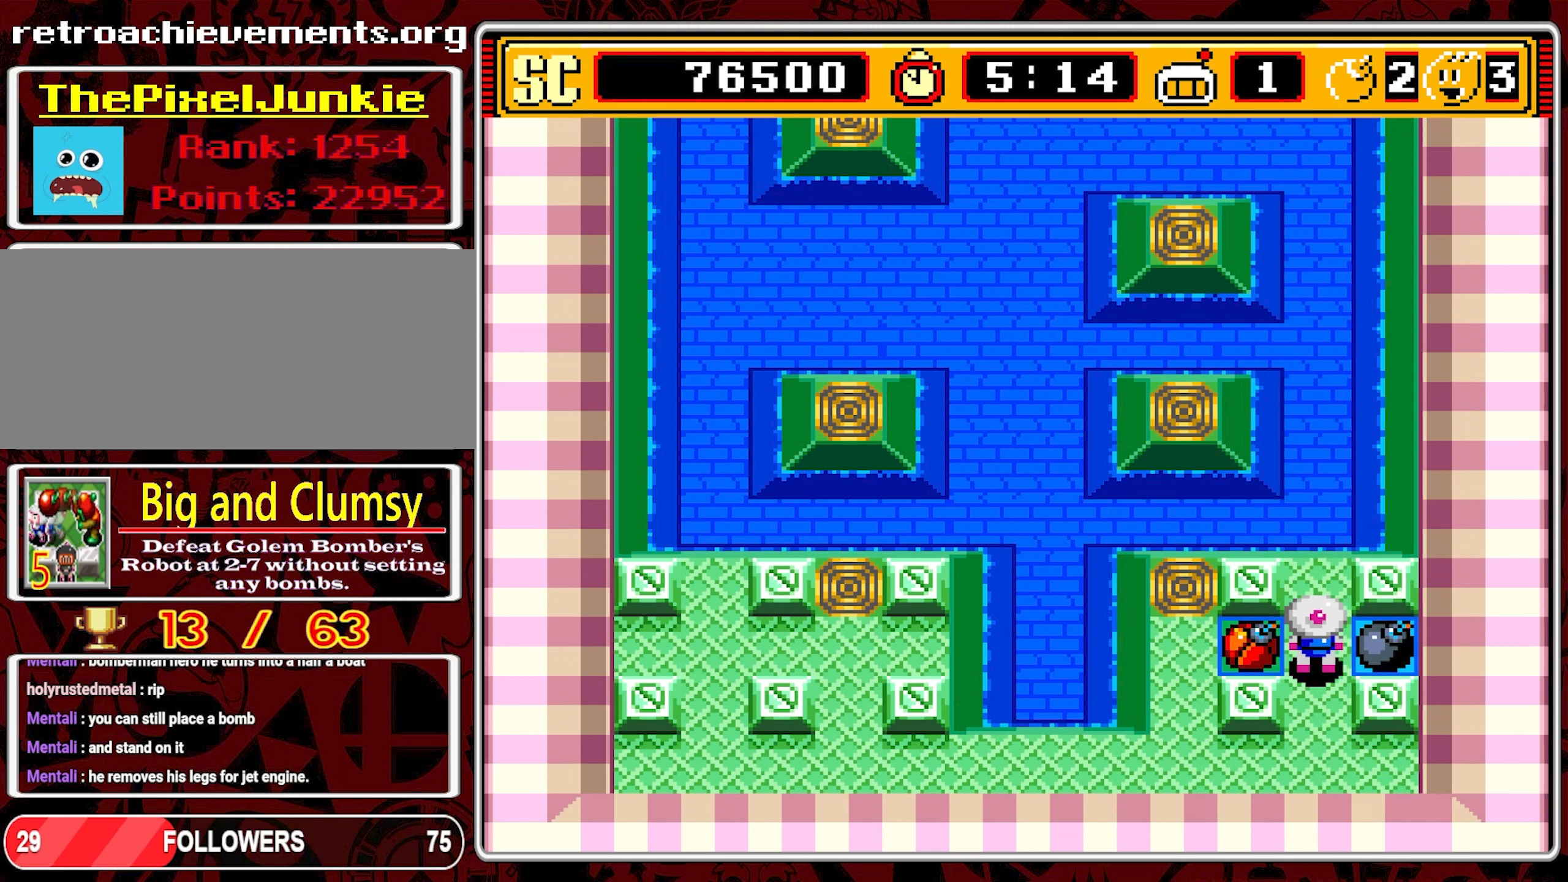
{"buttons": ["DPAD_RIGHT"], "events": [[450, "DPAD_RIGHT", "down"]]}
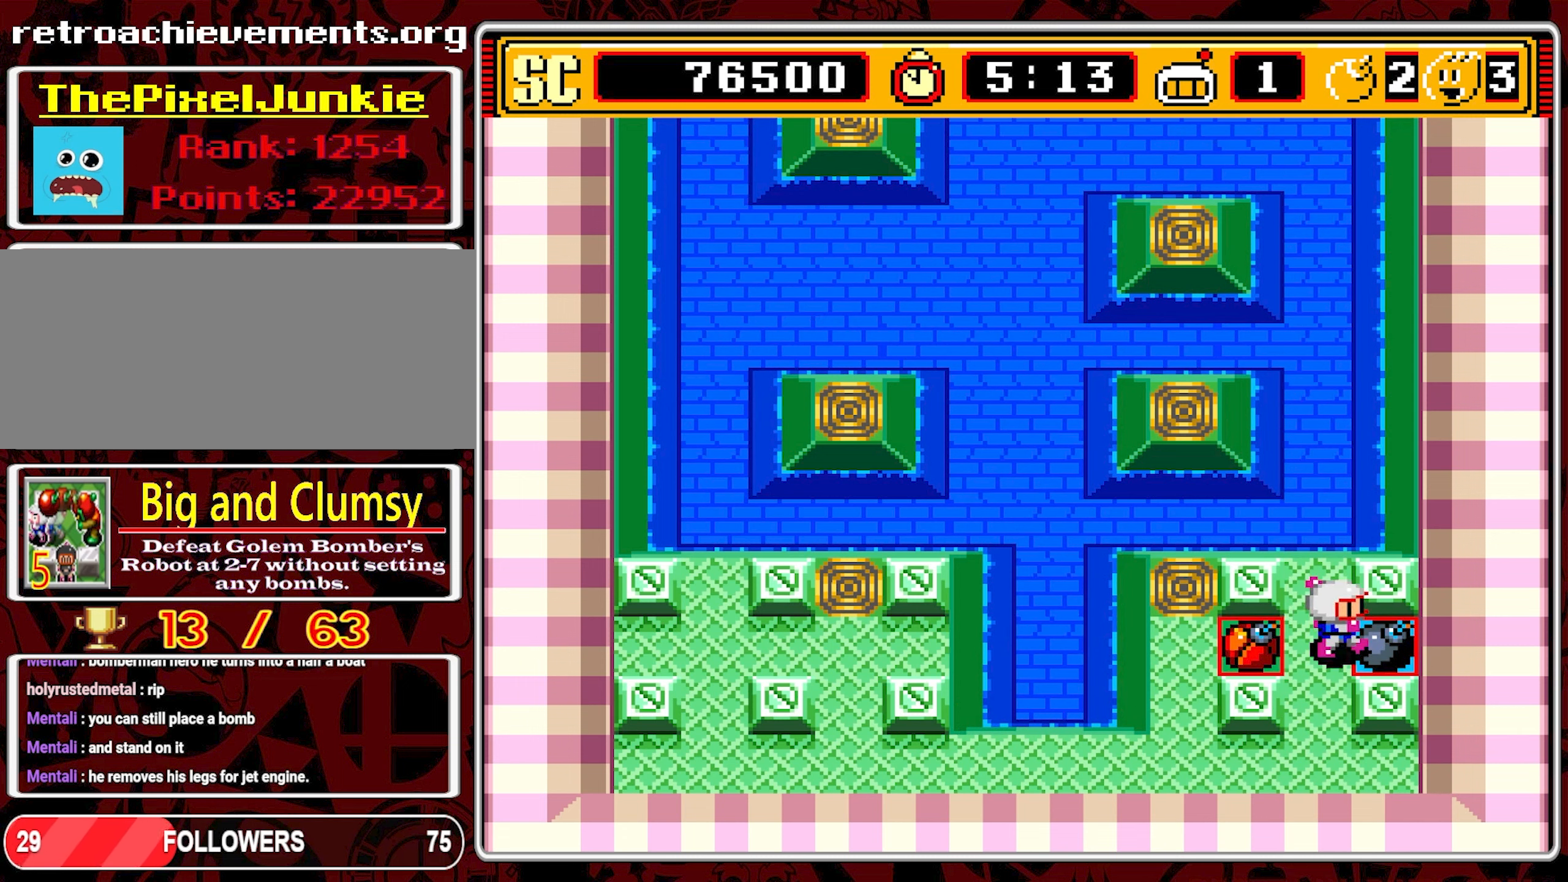
{"buttons": ["DPAD_DOWN"], "events": [[217, "DPAD_RIGHT", "up"], [267, "DPAD_LEFT", "down"], [400, "DPAD_LEFT", "up"], [450, "DPAD_DOWN", "down"]]}
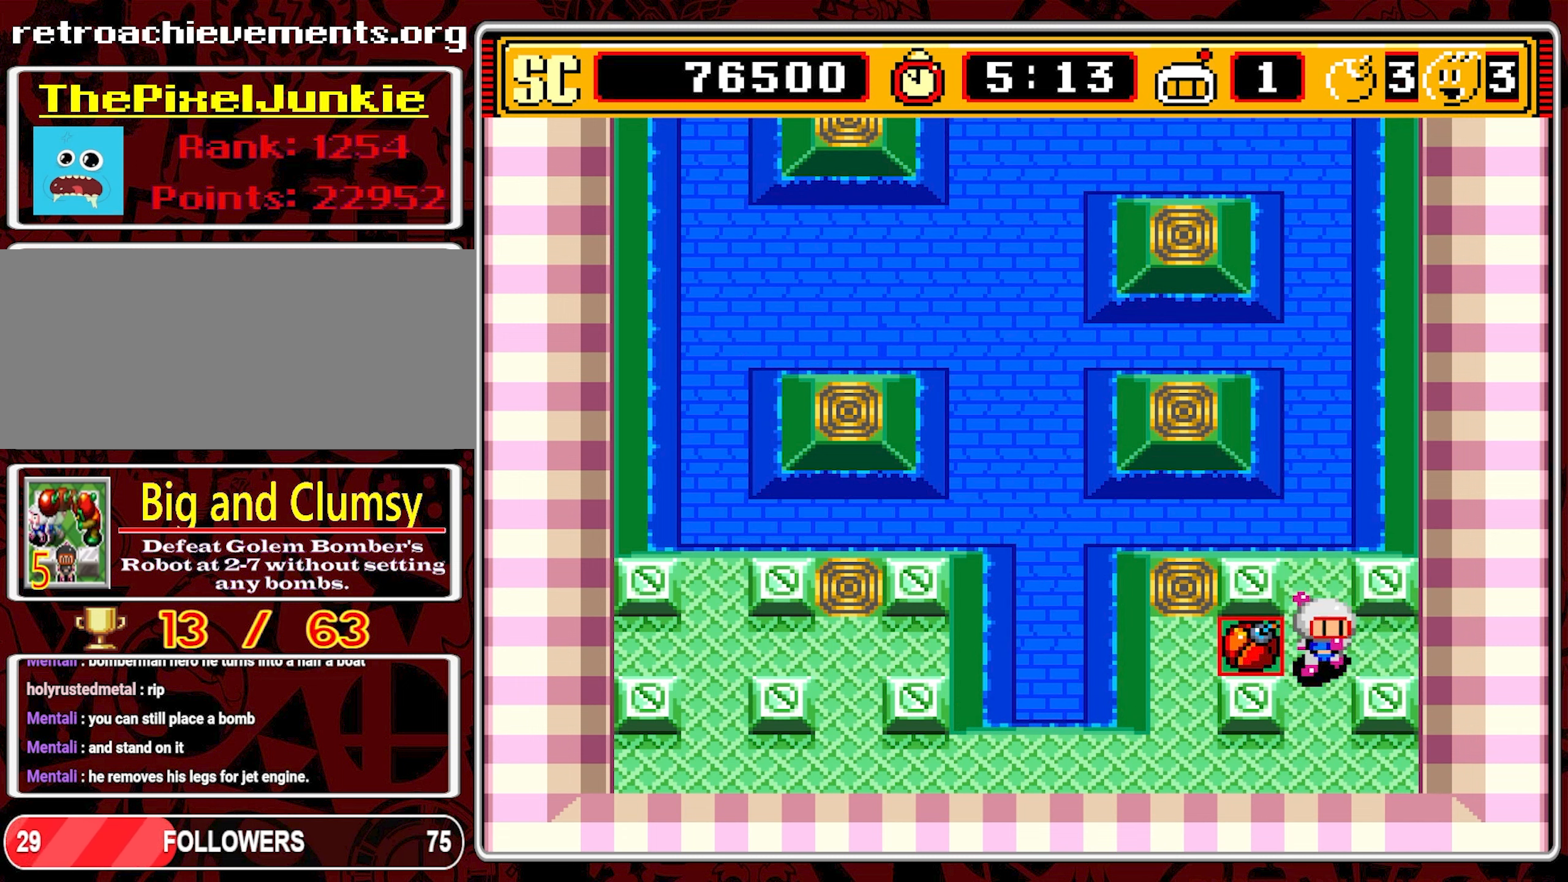
{"buttons": ["DPAD_LEFT"], "events": [[366, "DPAD_LEFT", "down"], [383, "DPAD_DOWN", "up"]]}
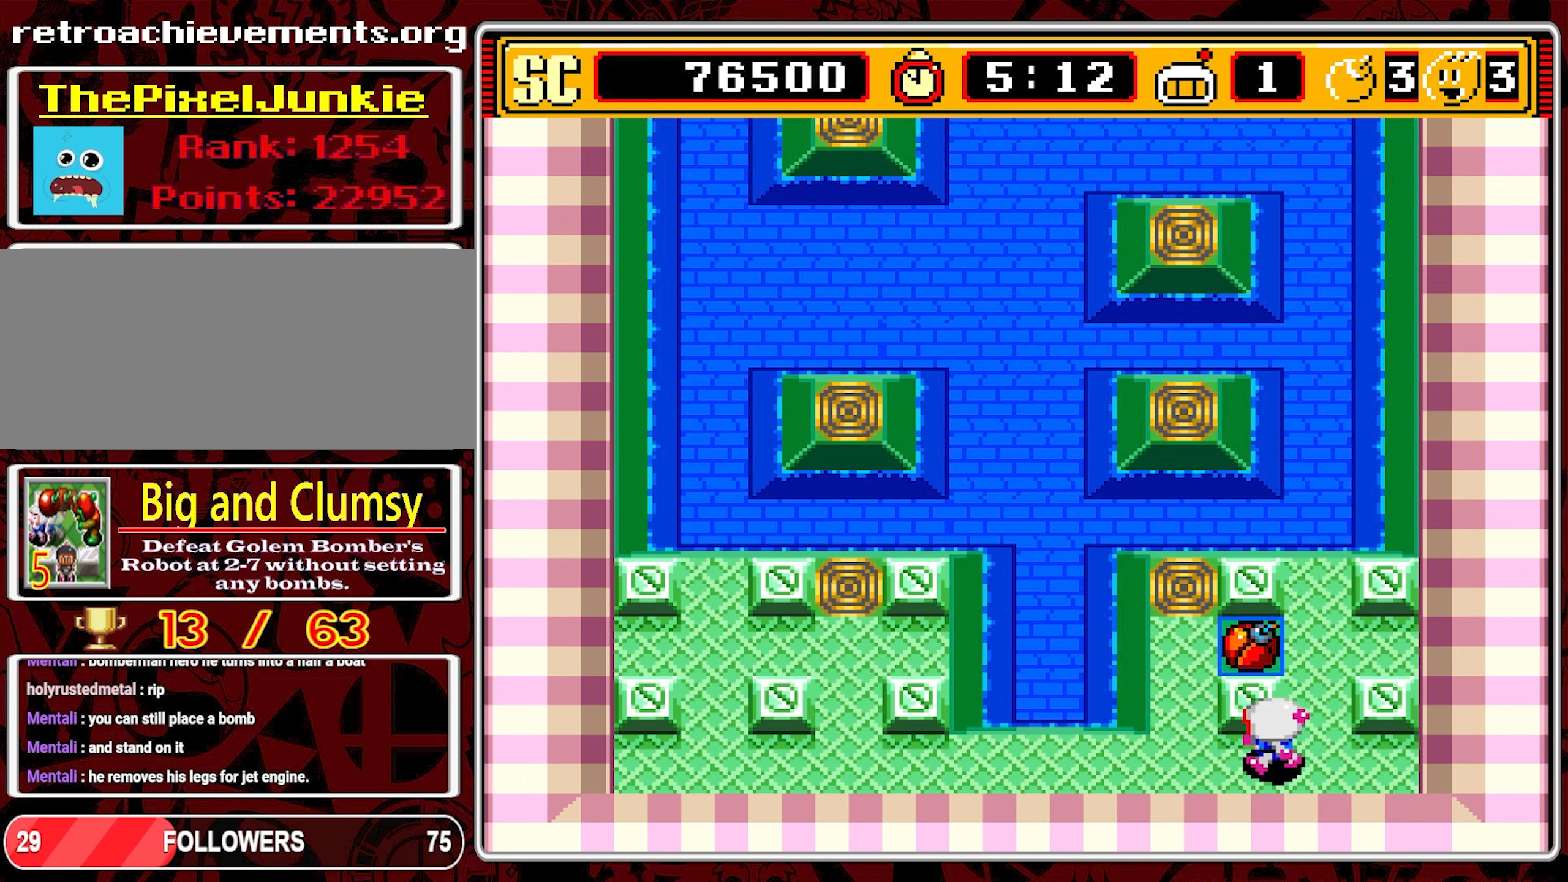
{"buttons": [], "events": [[316, "DPAD_LEFT", "up"]]}
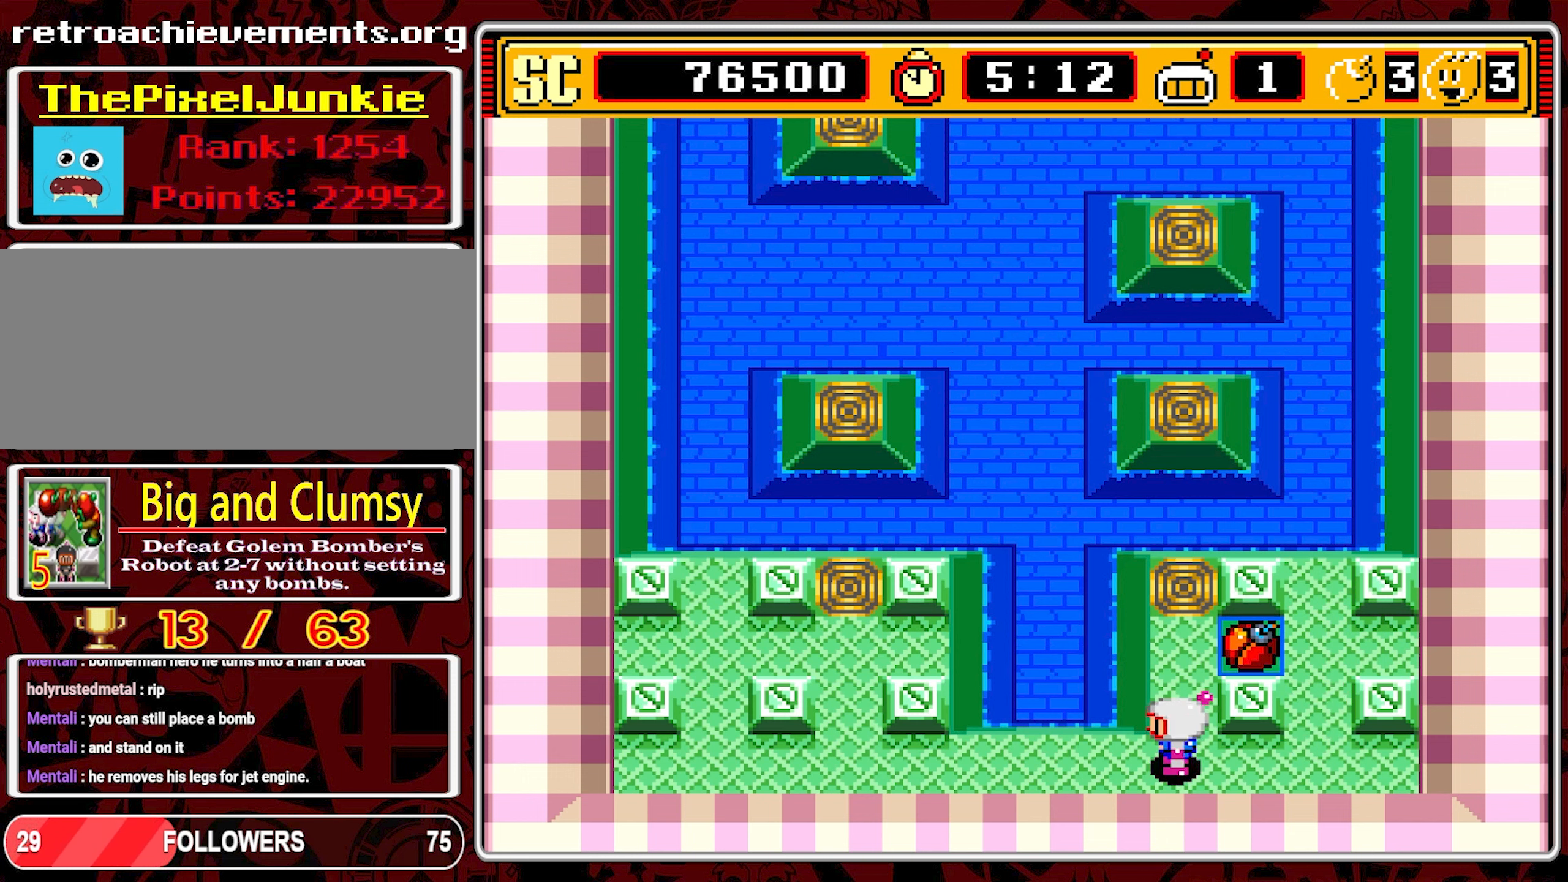
{"buttons": [], "events": []}
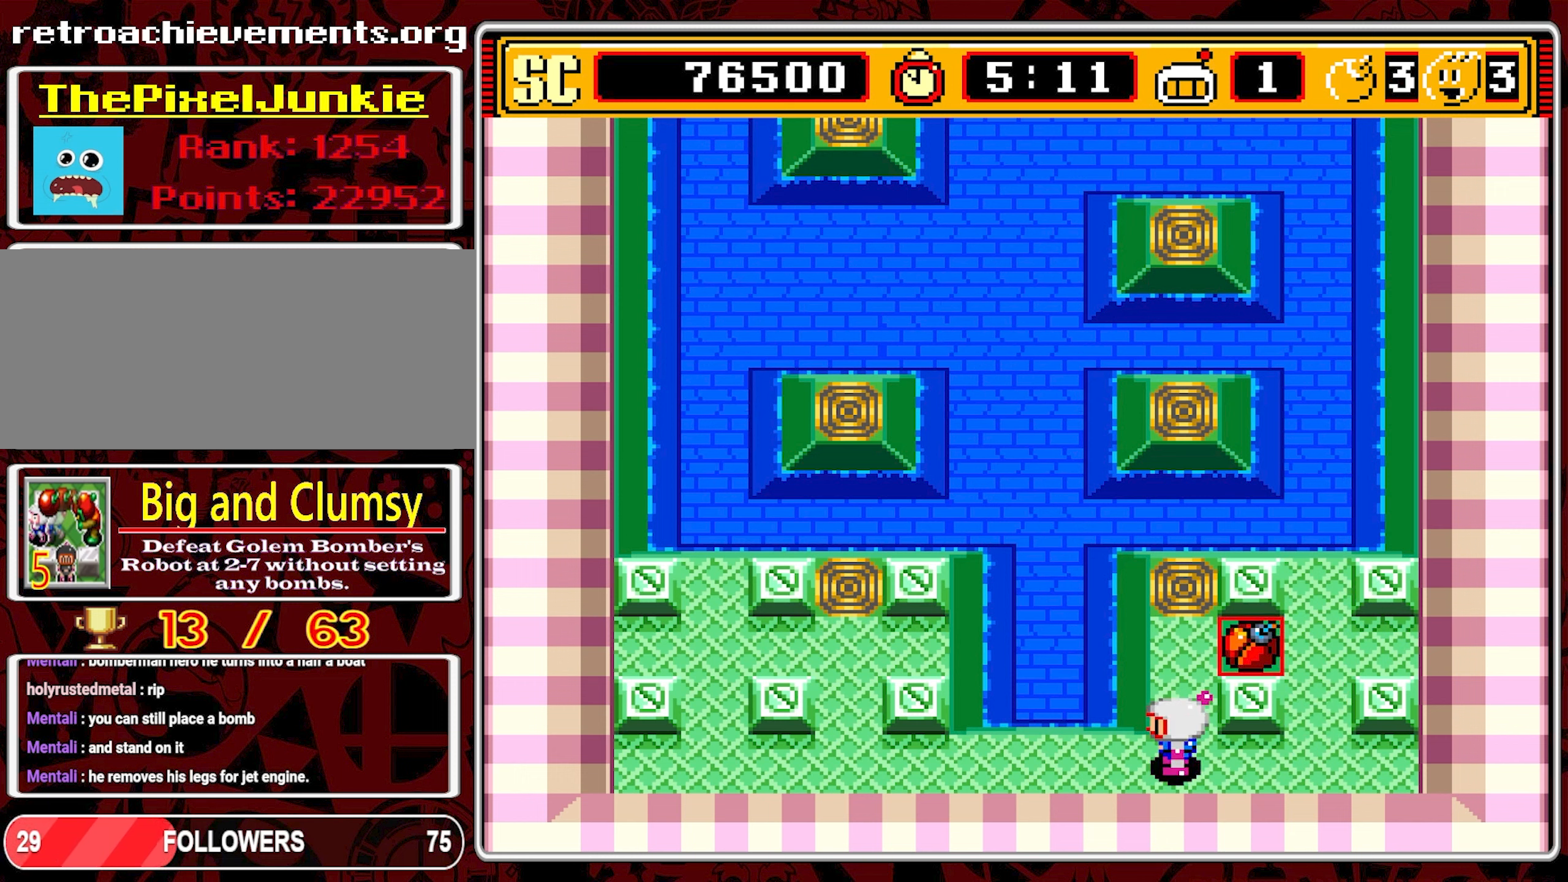
{"buttons": [], "events": []}
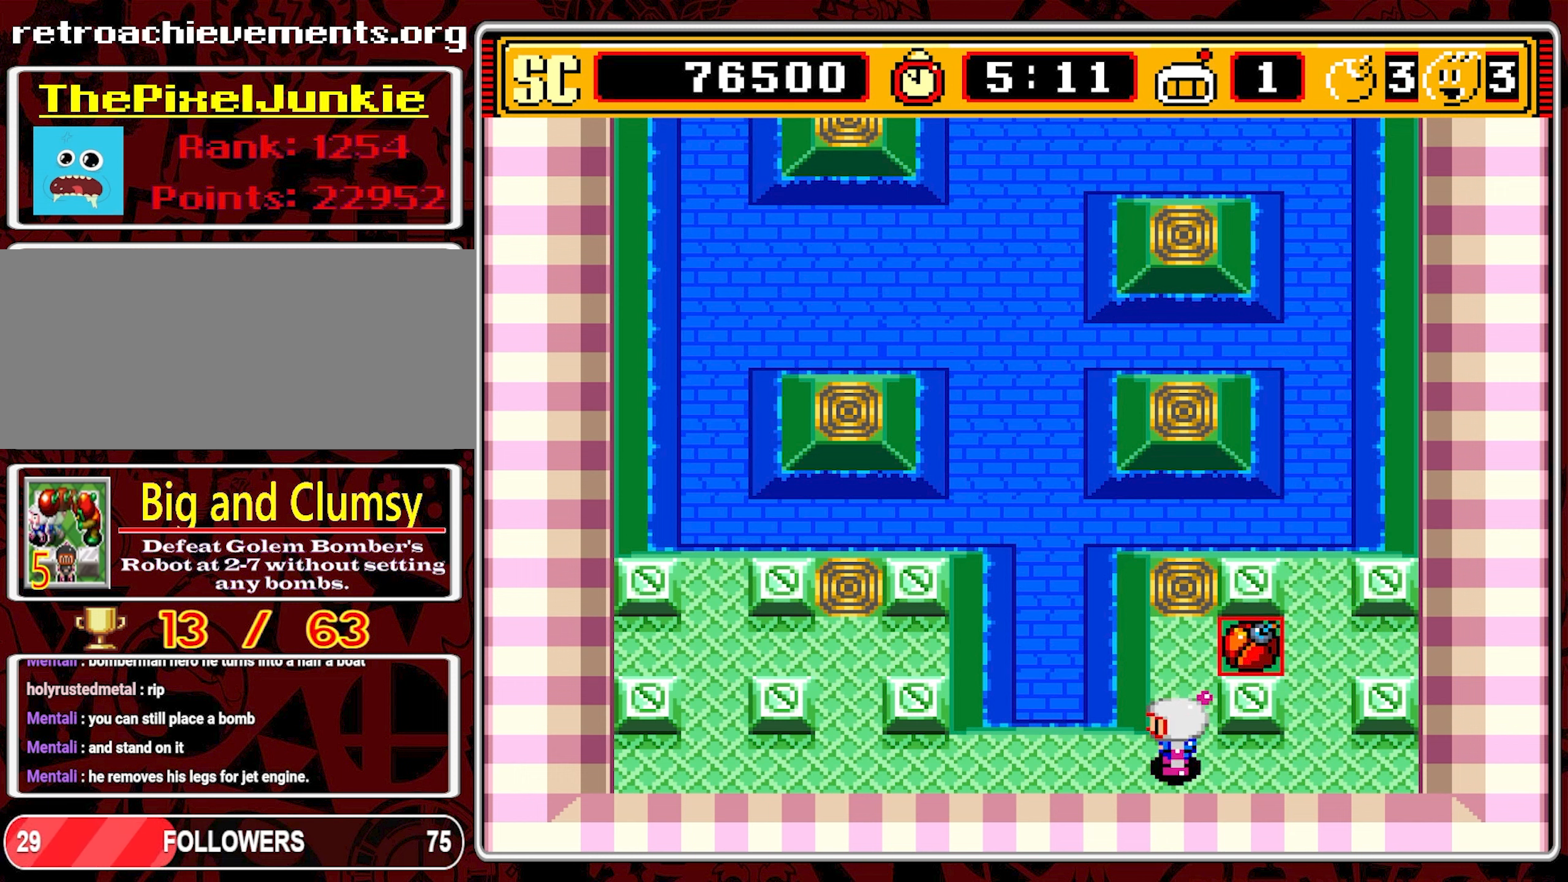
{"buttons": [], "events": [[66, "DPAD_RIGHT", "down"], [133, "DPAD_RIGHT", "up"]]}
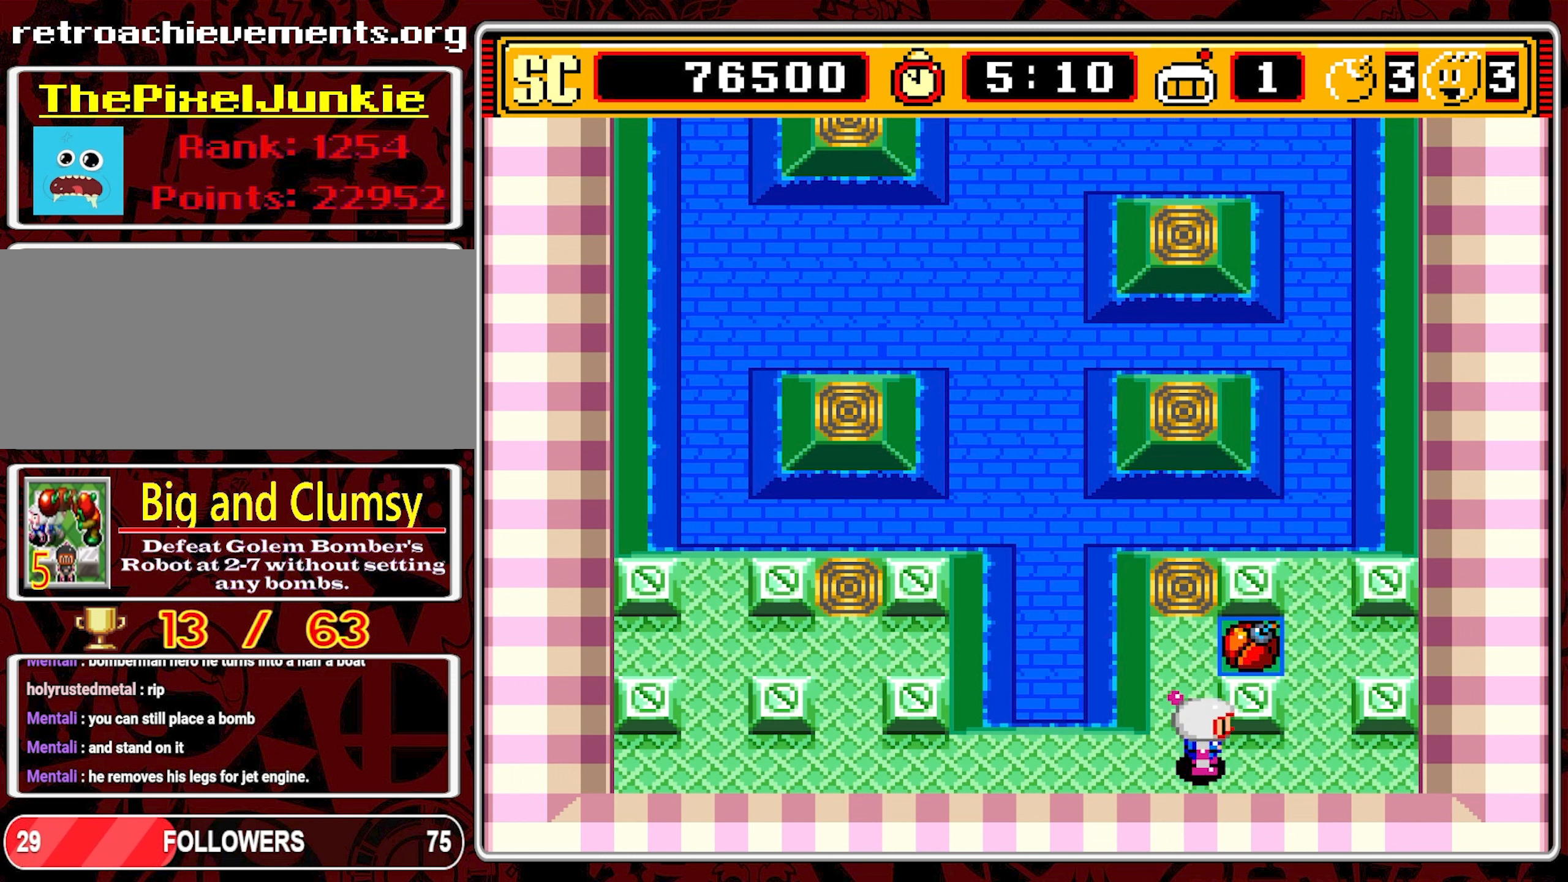
{"buttons": [], "events": []}
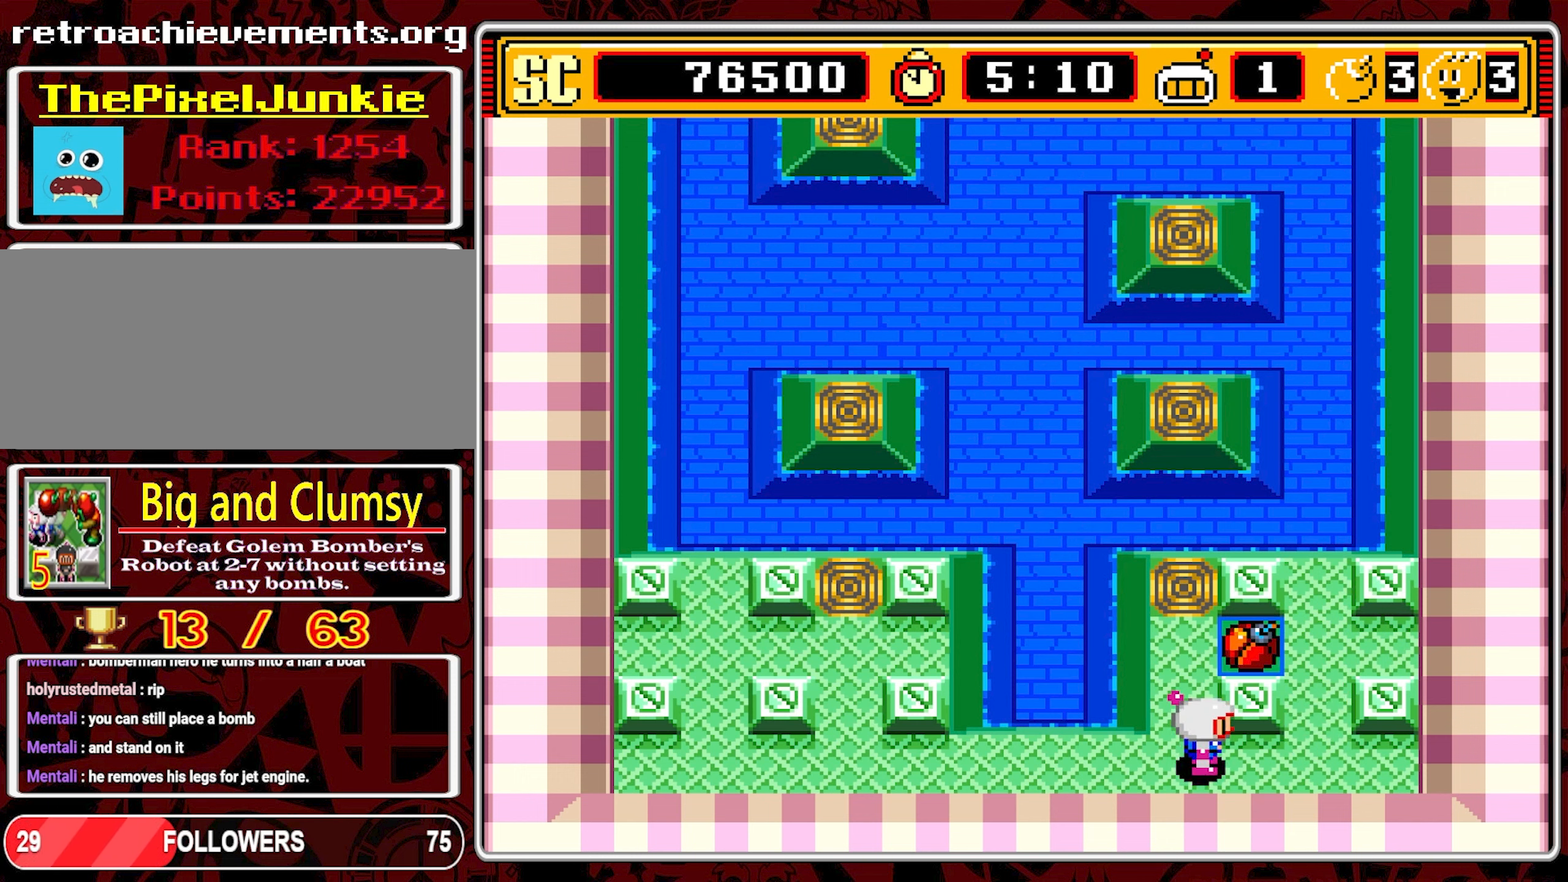
{"buttons": [], "events": [[300, "DPAD_UP", "down"], [433, "DPAD_UP", "up"]]}
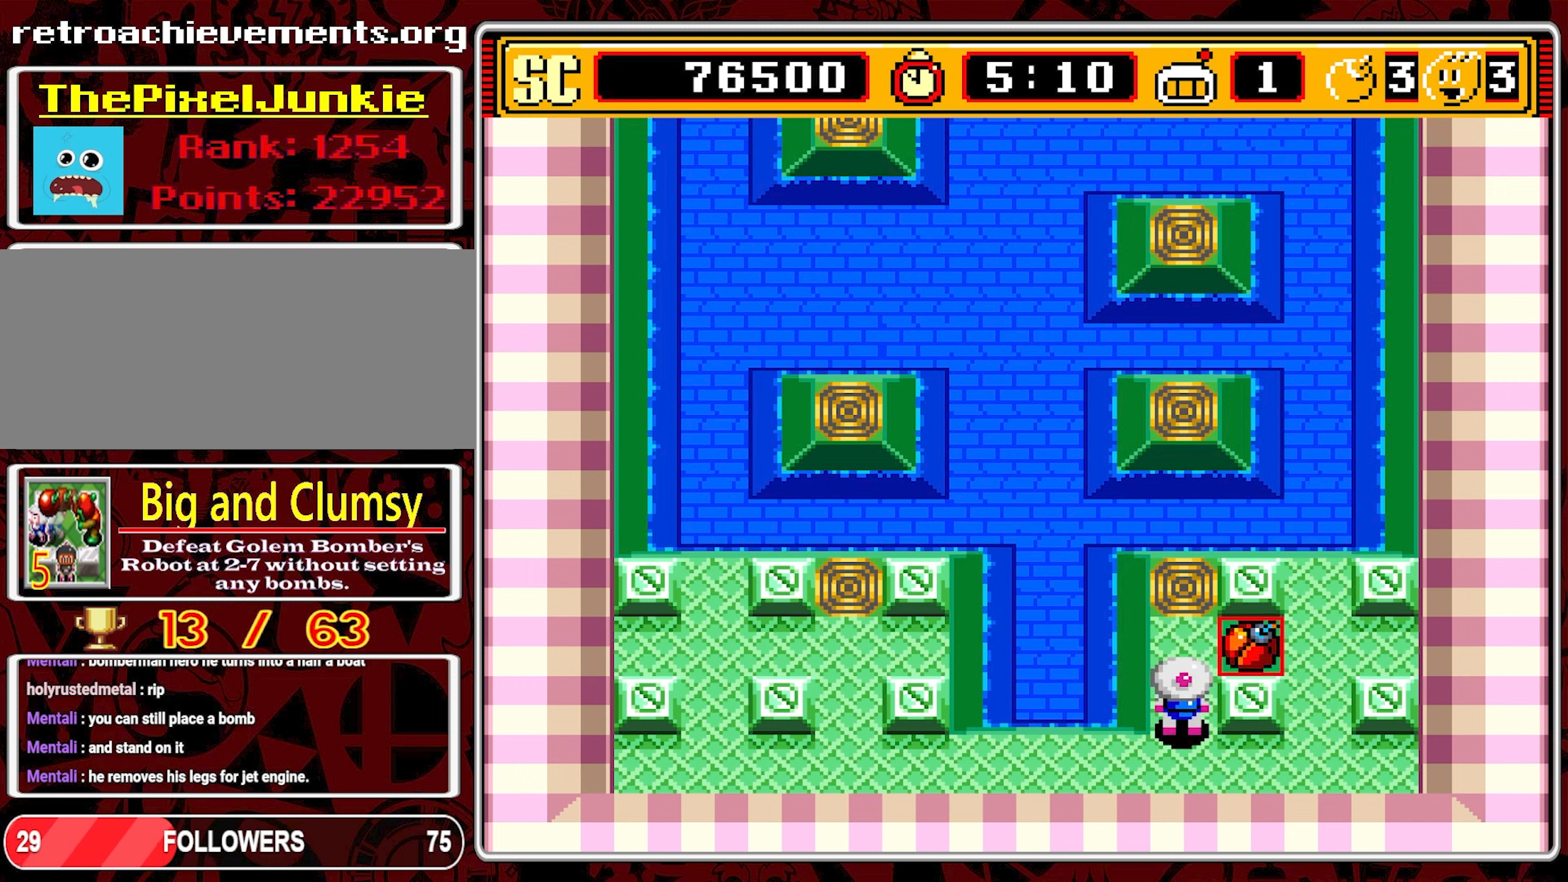
{"buttons": [], "events": []}
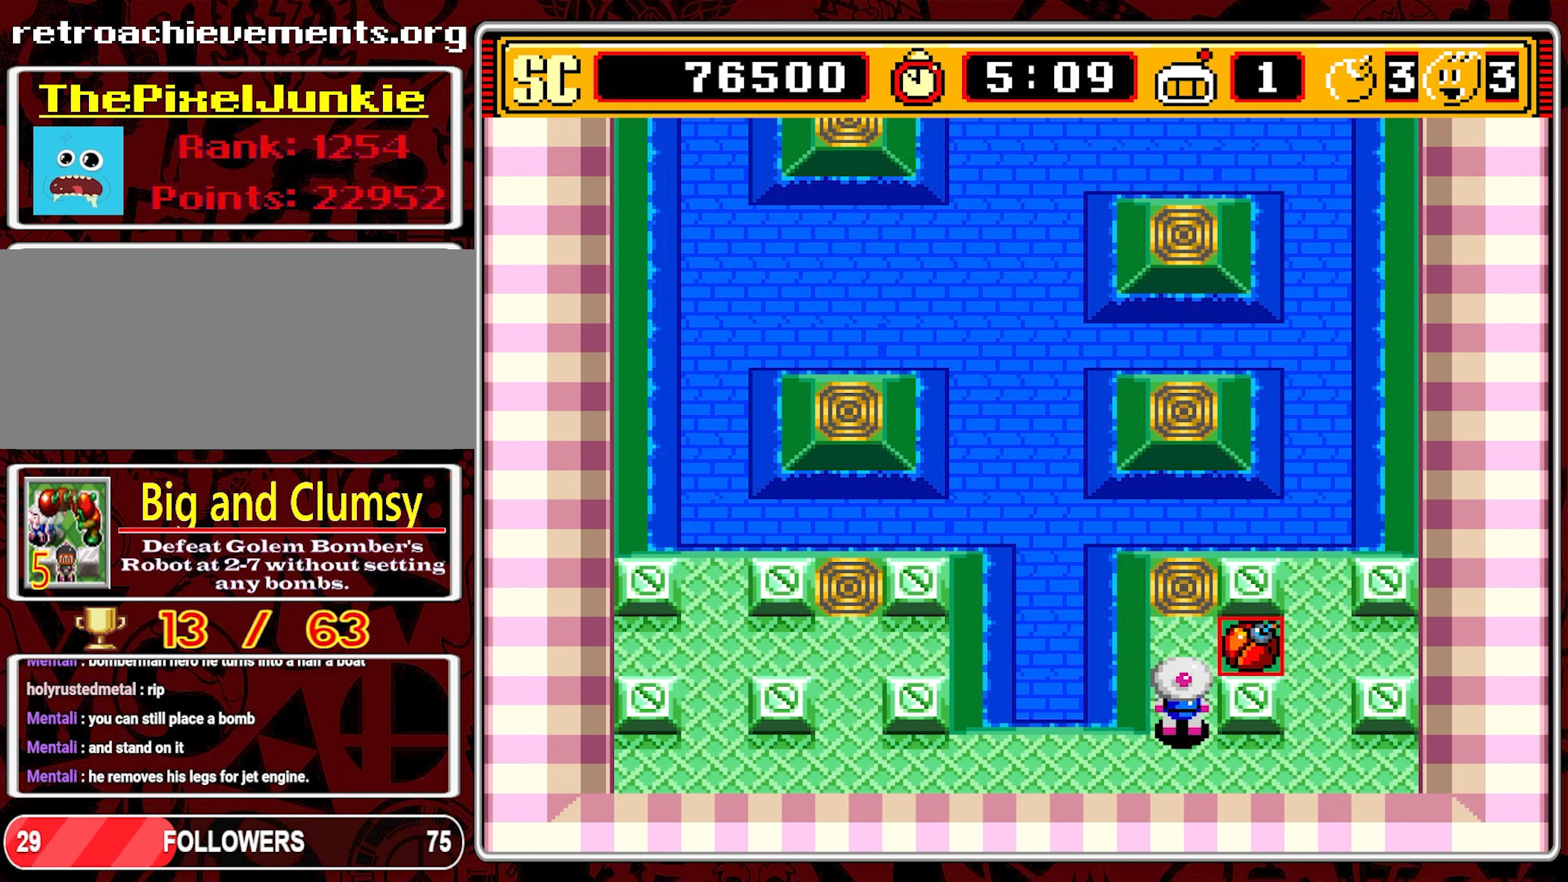
{"buttons": ["DPAD_UP"], "events": [[166, "DPAD_UP", "down"]]}
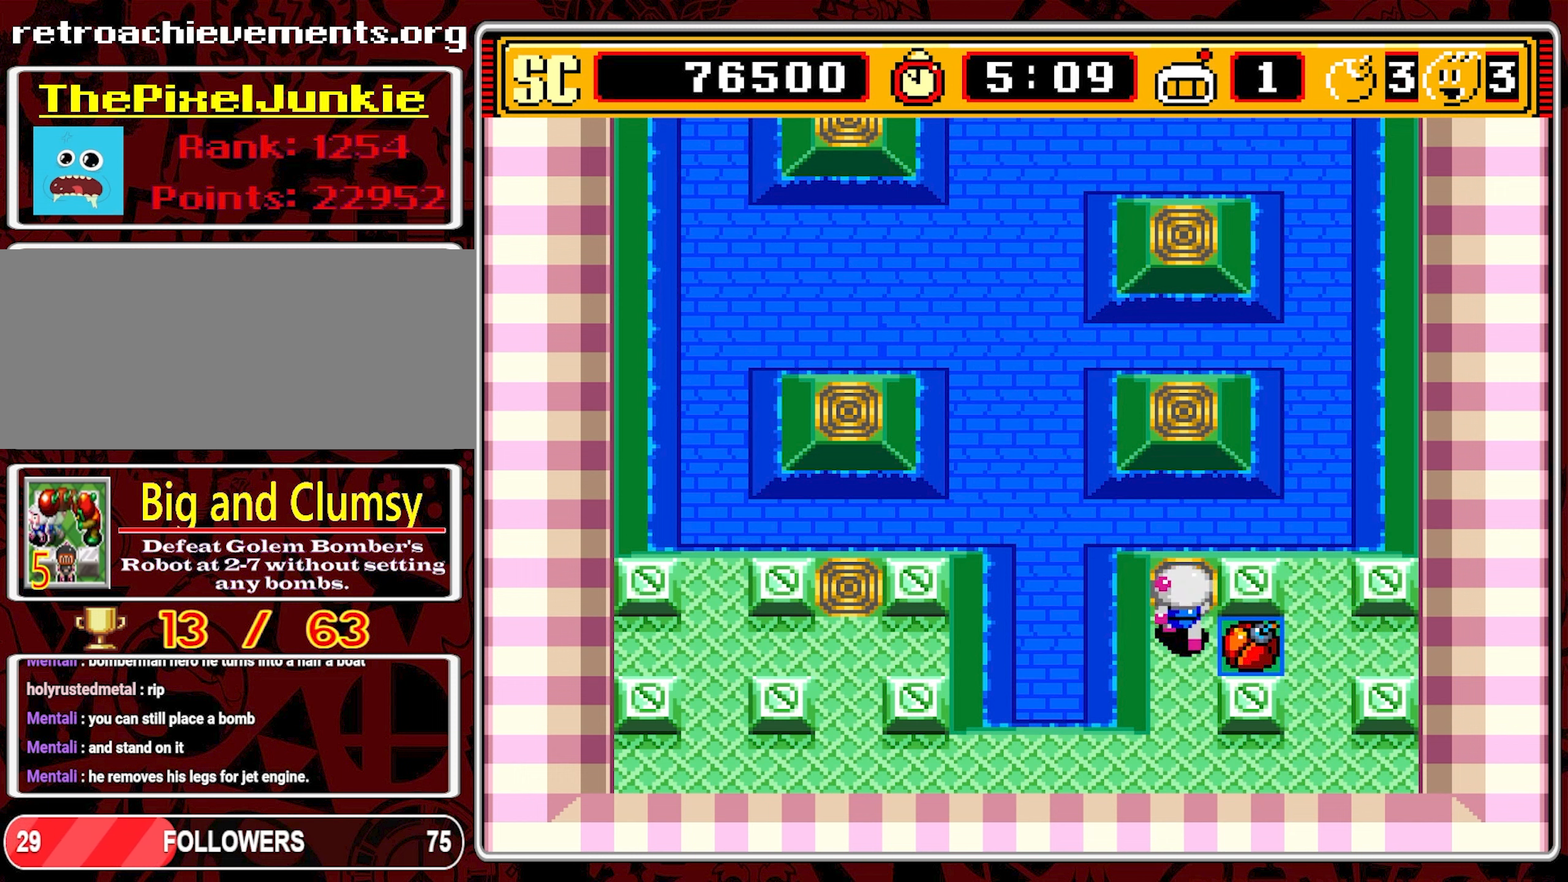
{"buttons": ["DPAD_UP"], "events": [[100, "DPAD_UP", "up"], [483, "DPAD_UP", "down"]]}
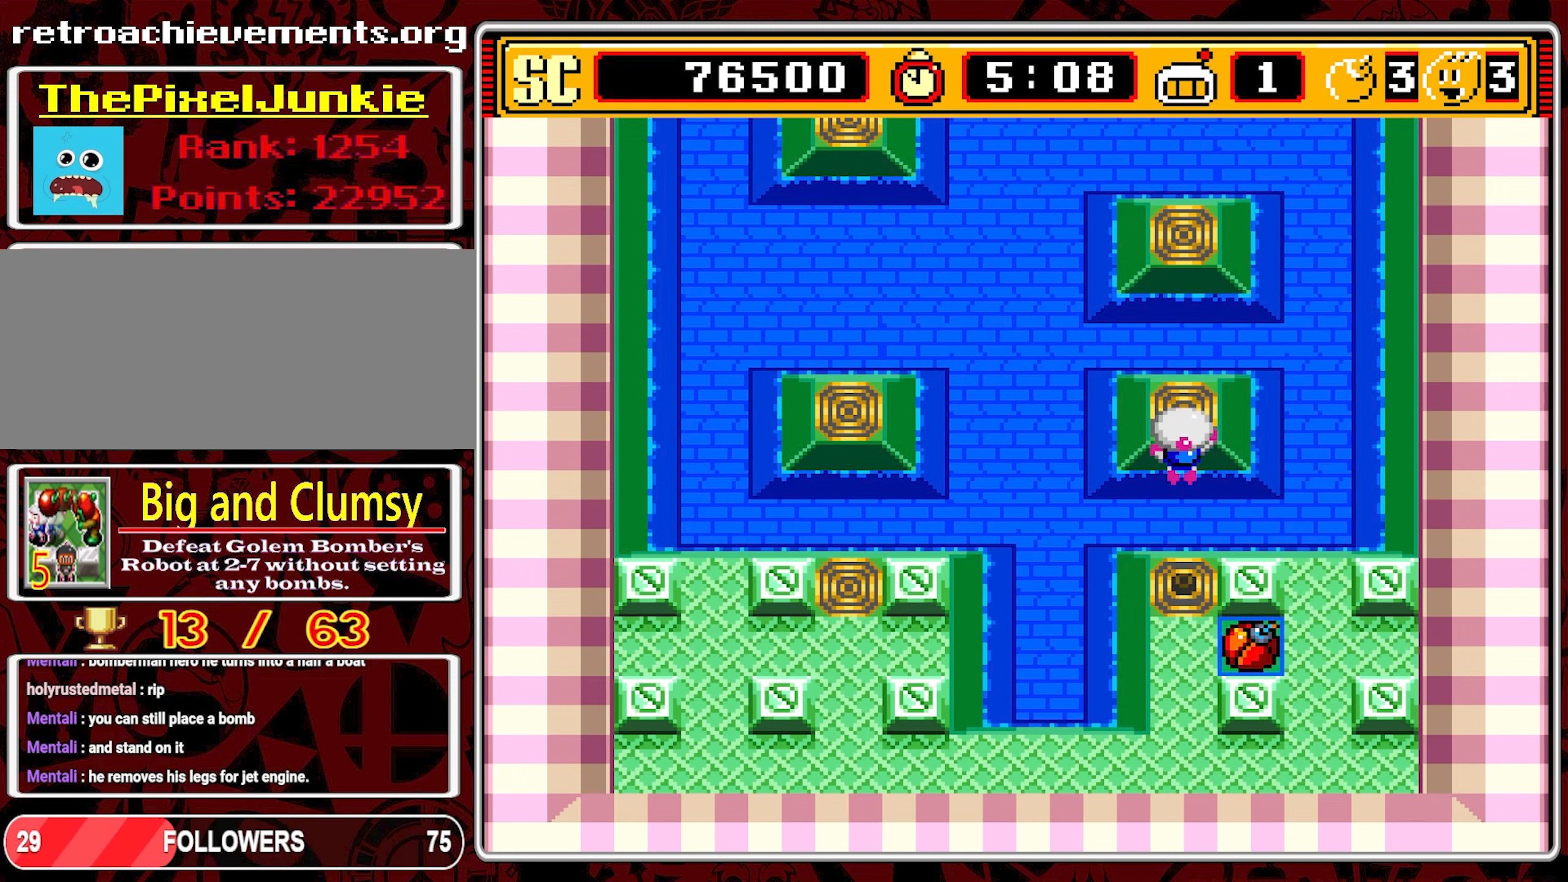
{"buttons": ["DPAD_UP"], "events": []}
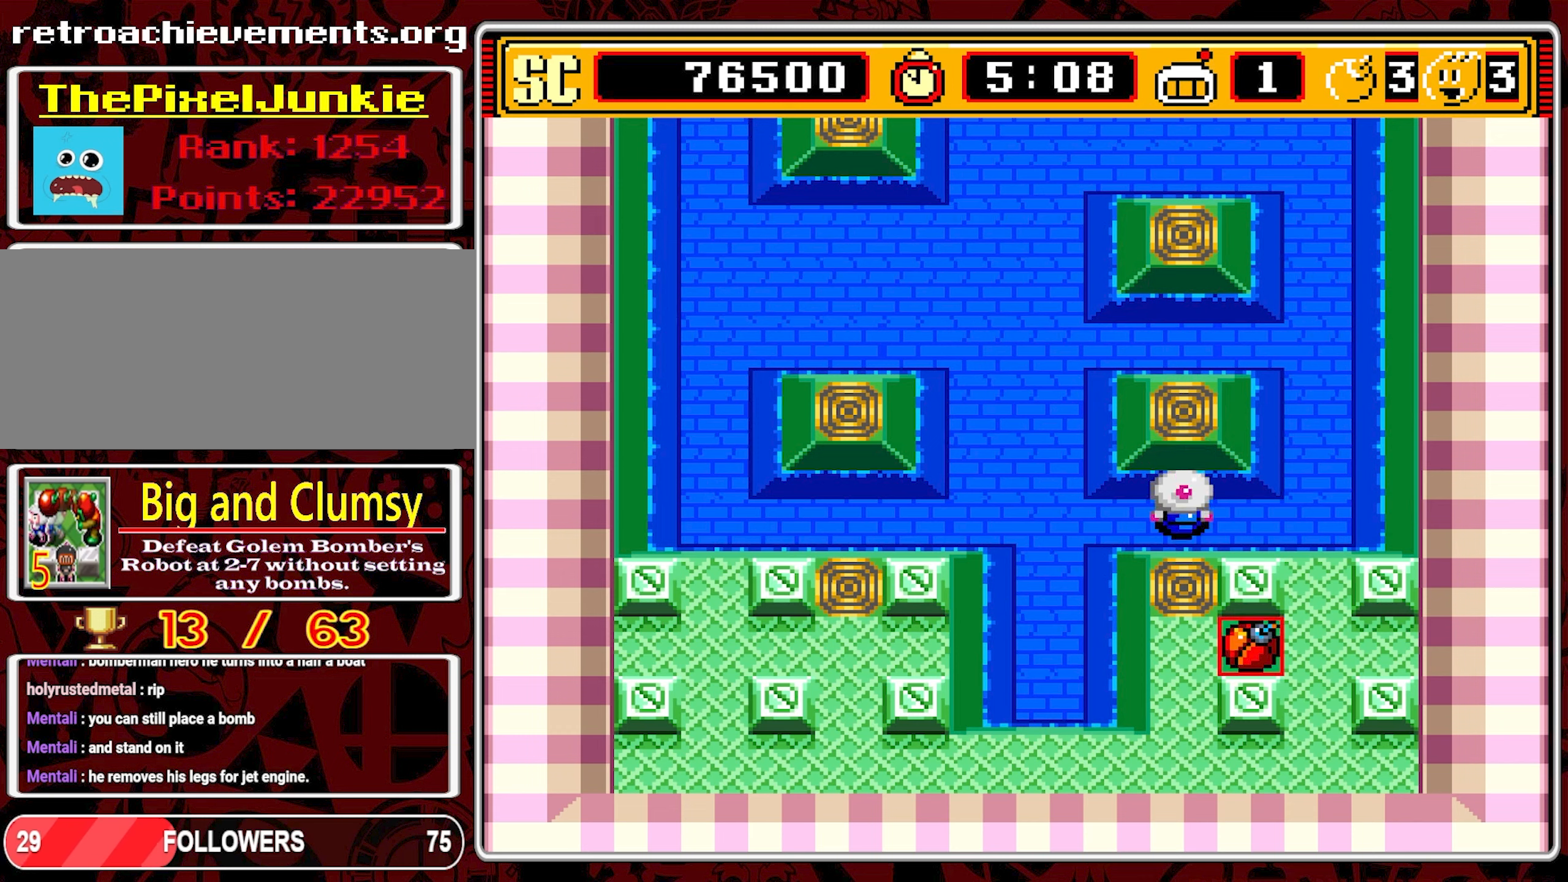
{"buttons": [], "events": [[200, "DPAD_UP", "up"]]}
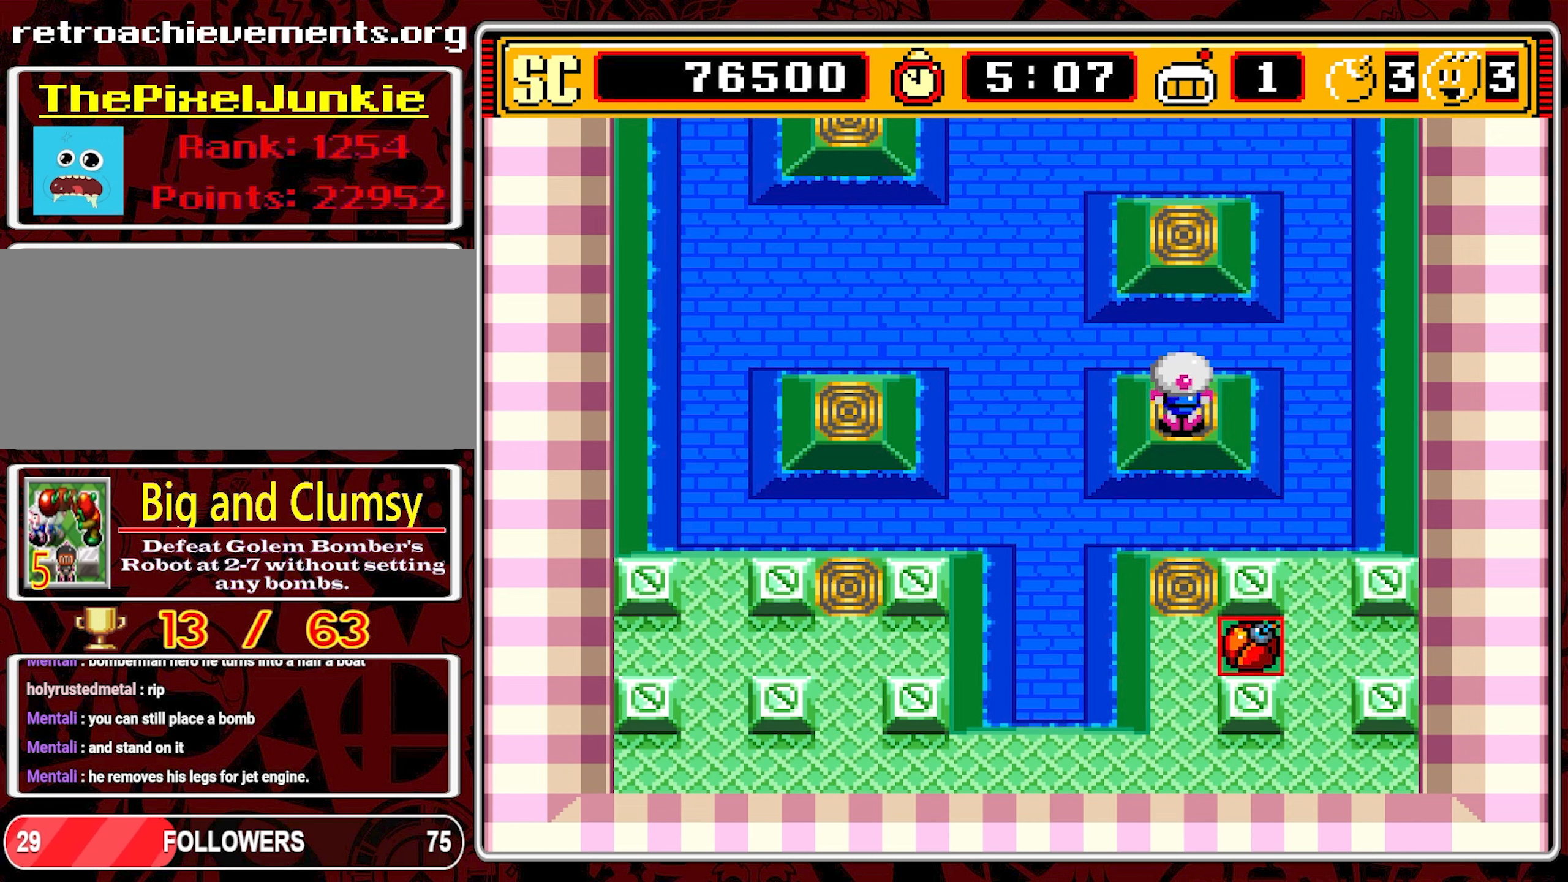
{"buttons": [], "events": []}
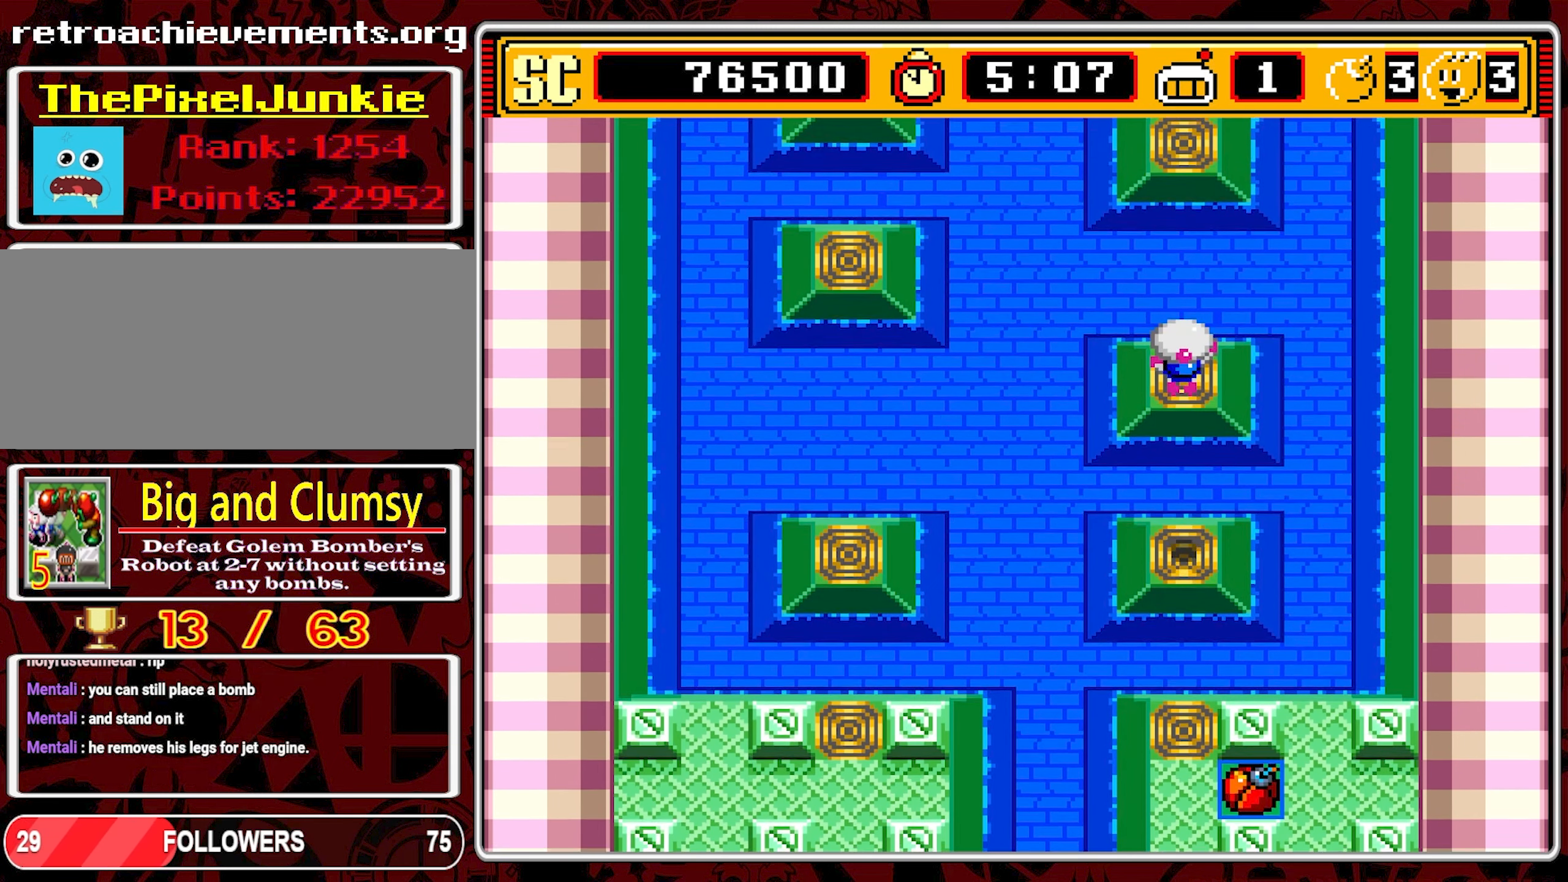
{"buttons": ["DPAD_UP"], "events": [[500, "DPAD_UP", "down"]]}
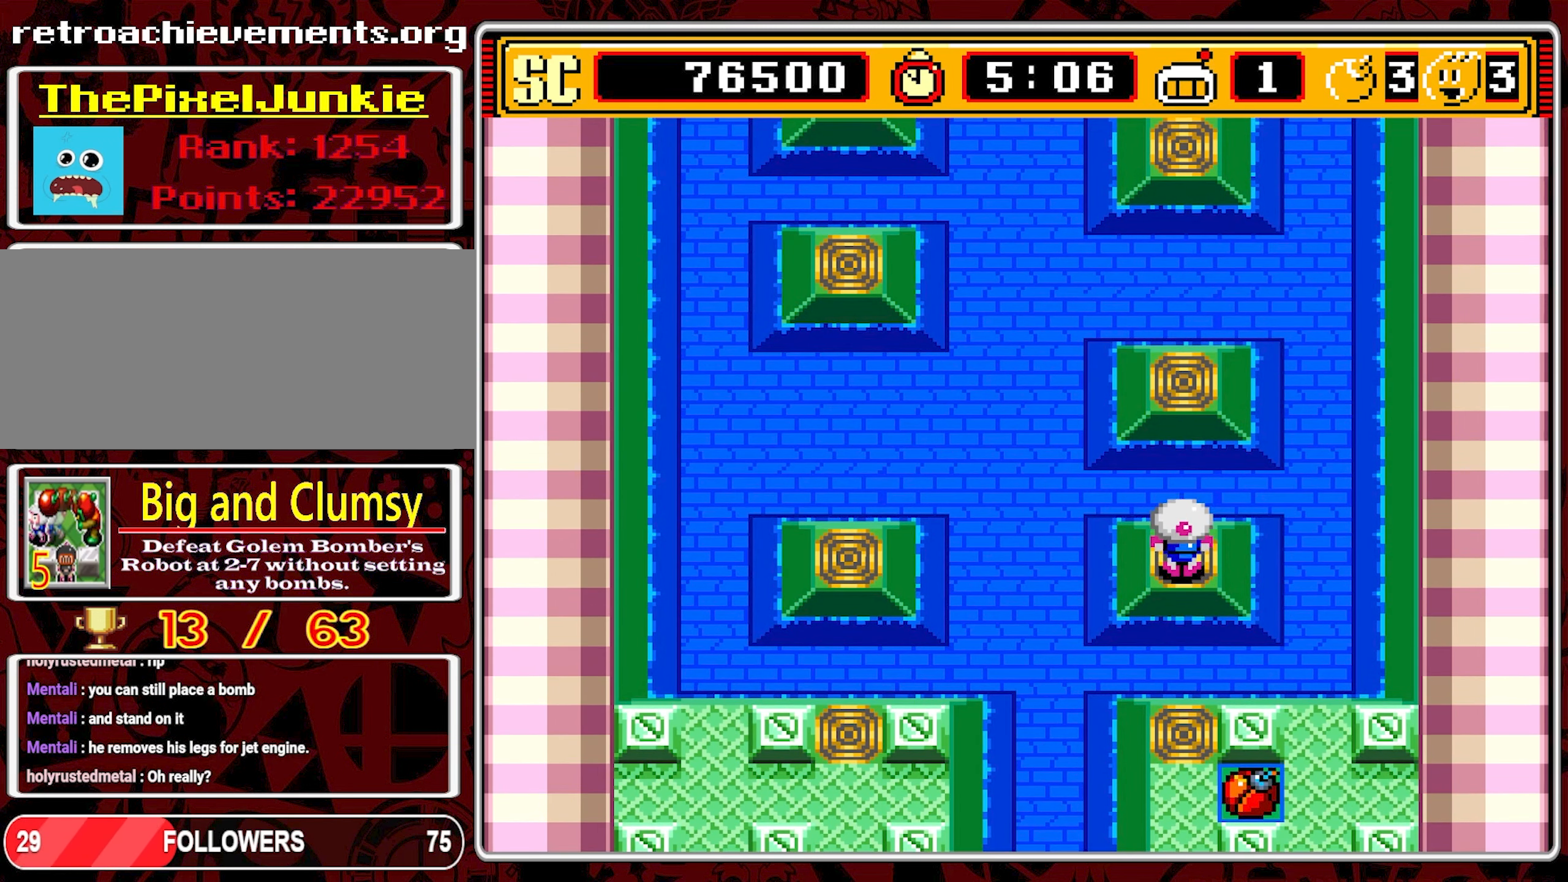
{"buttons": ["DPAD_UP"], "events": []}
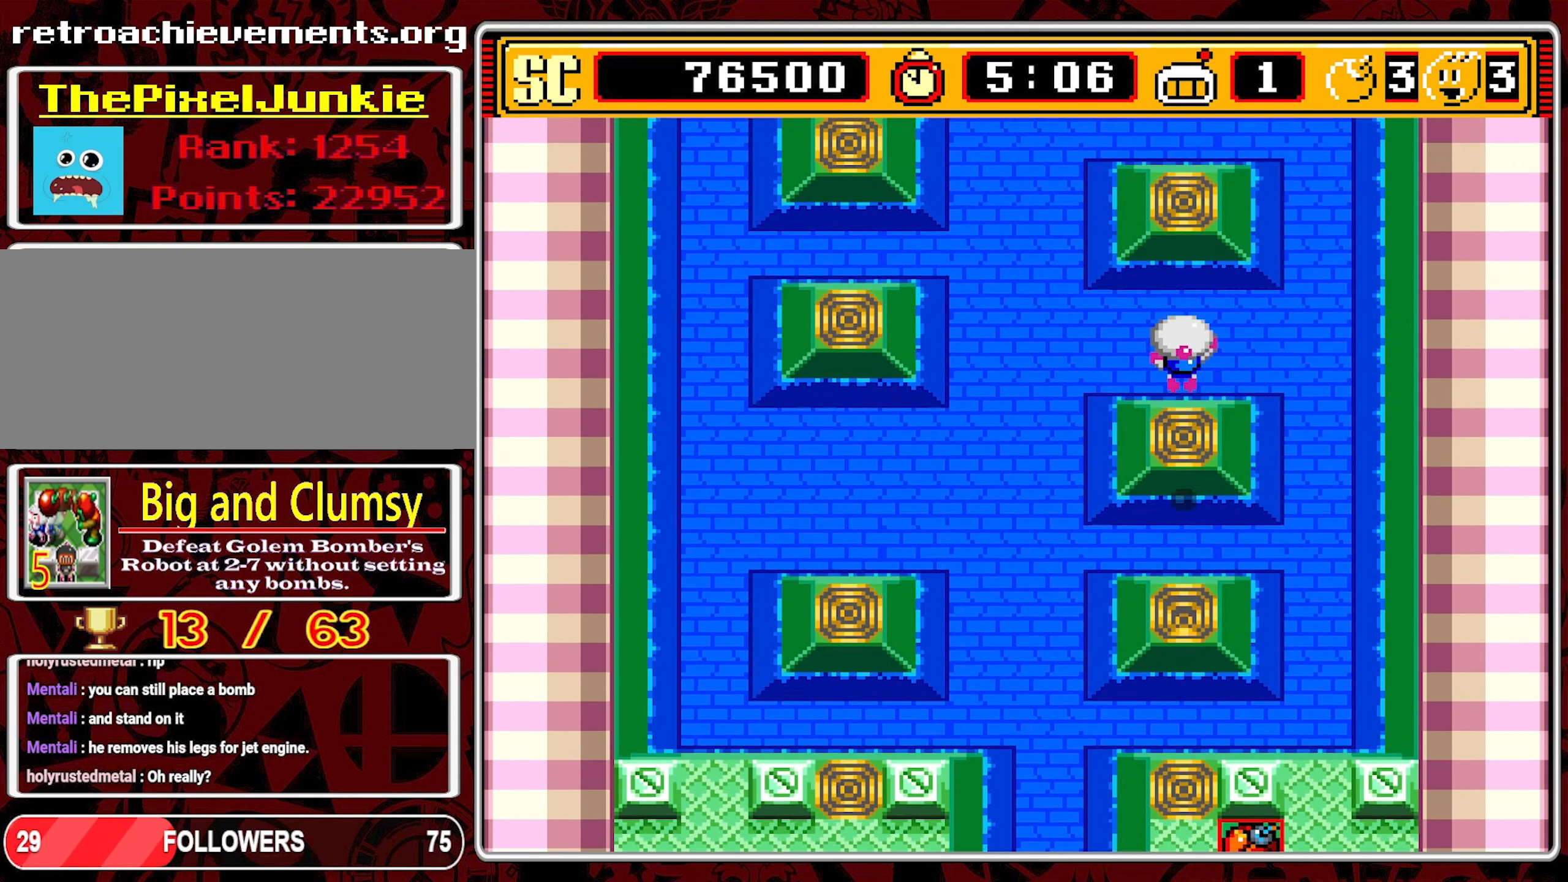
{"buttons": ["DPAD_UP"], "events": [[100, "DPAD_UP", "up"], [433, "DPAD_UP", "down"]]}
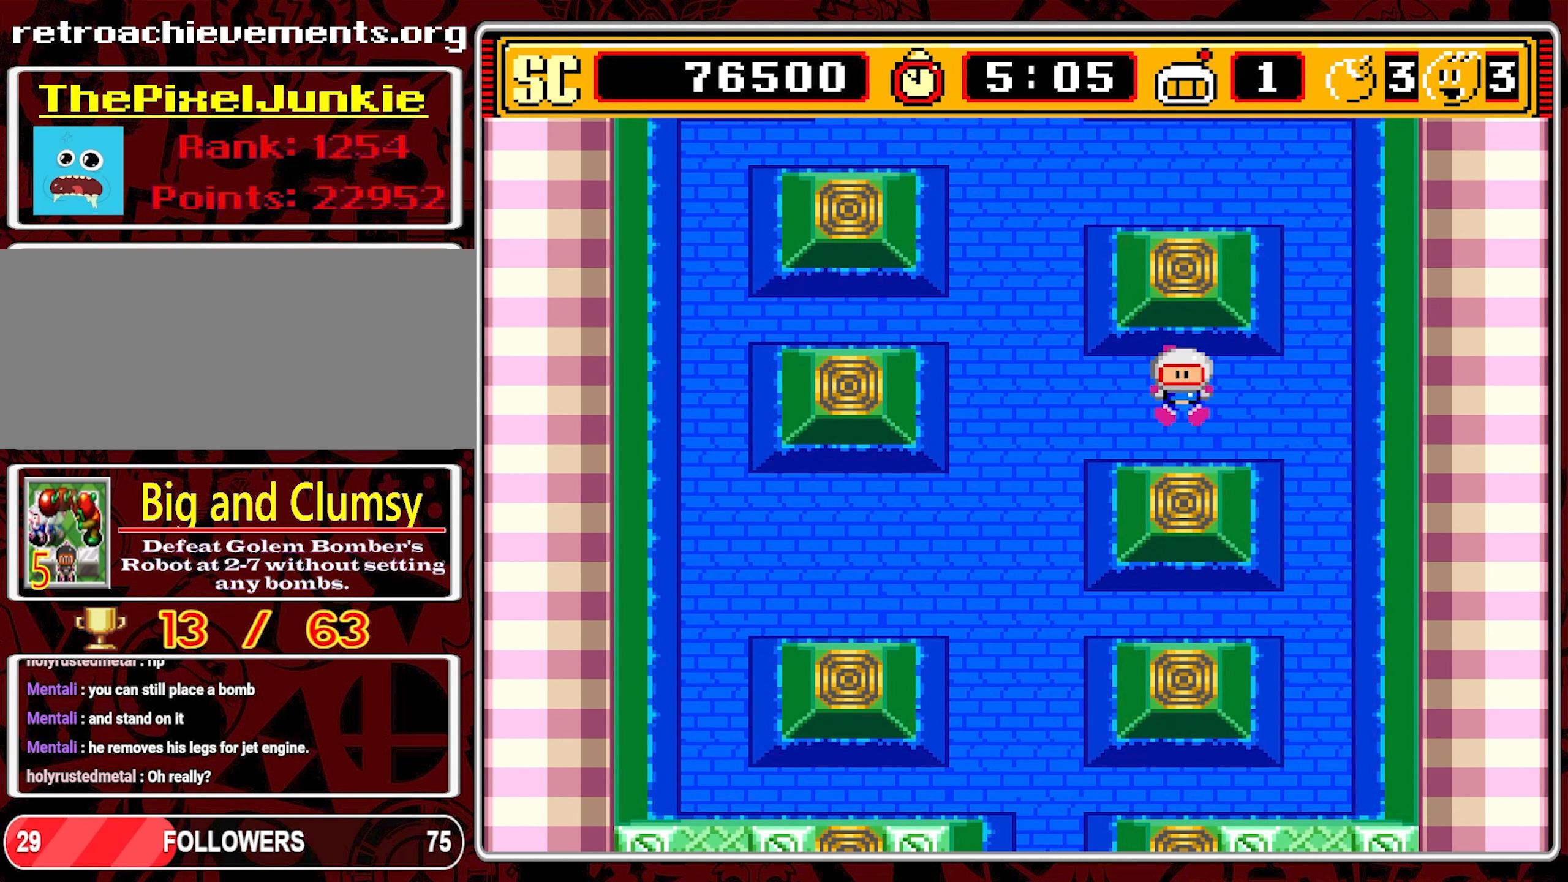
{"buttons": [], "events": [[400, "DPAD_UP", "up"]]}
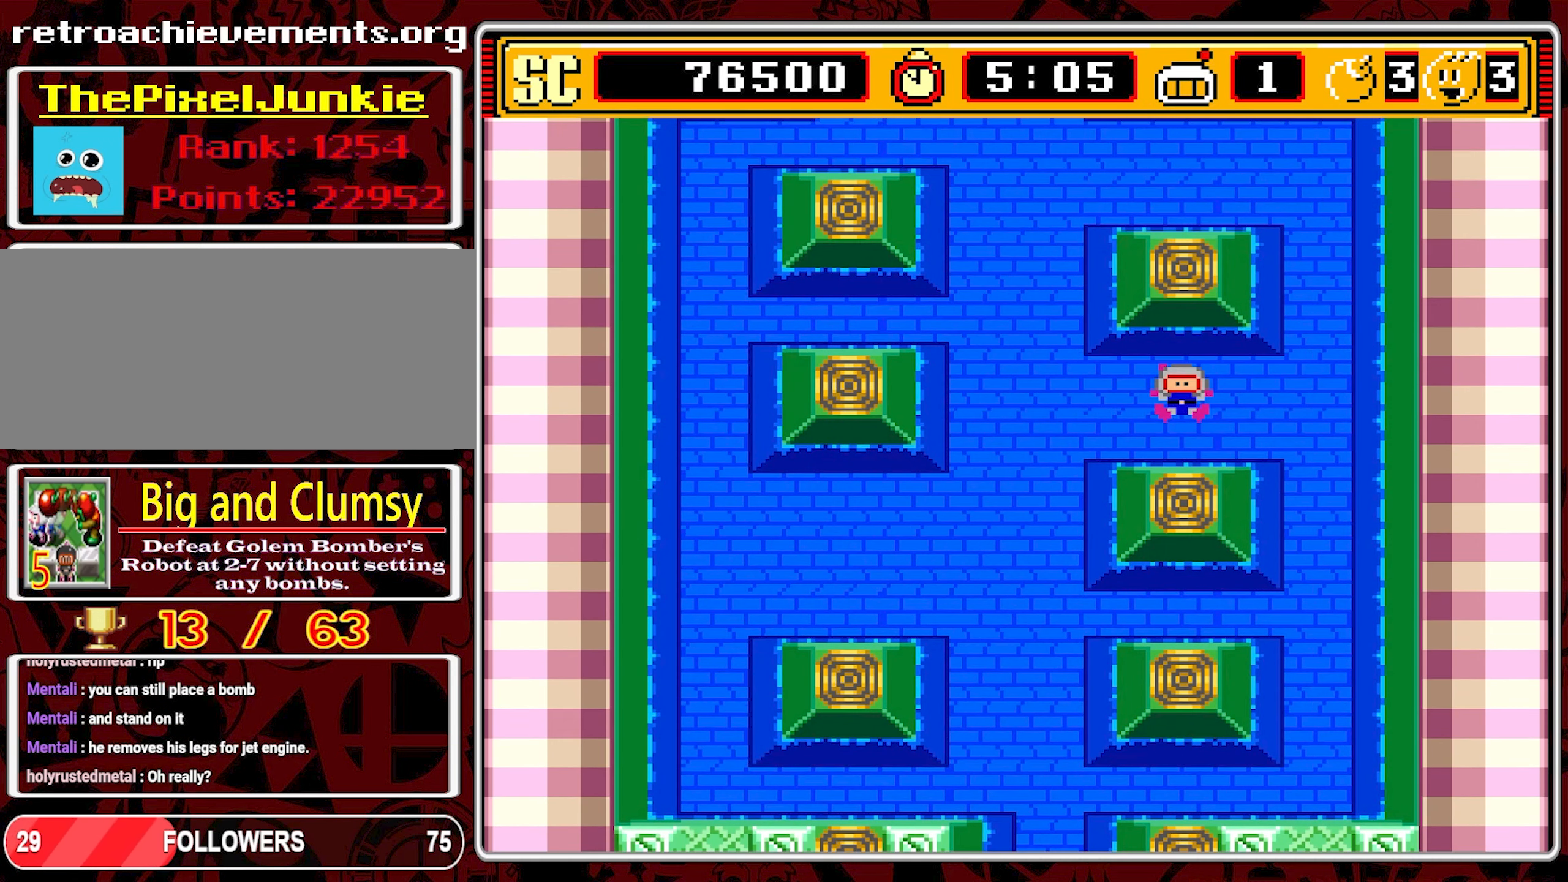
{"buttons": [], "events": [[167, "START", "down"], [383, "START", "up"]]}
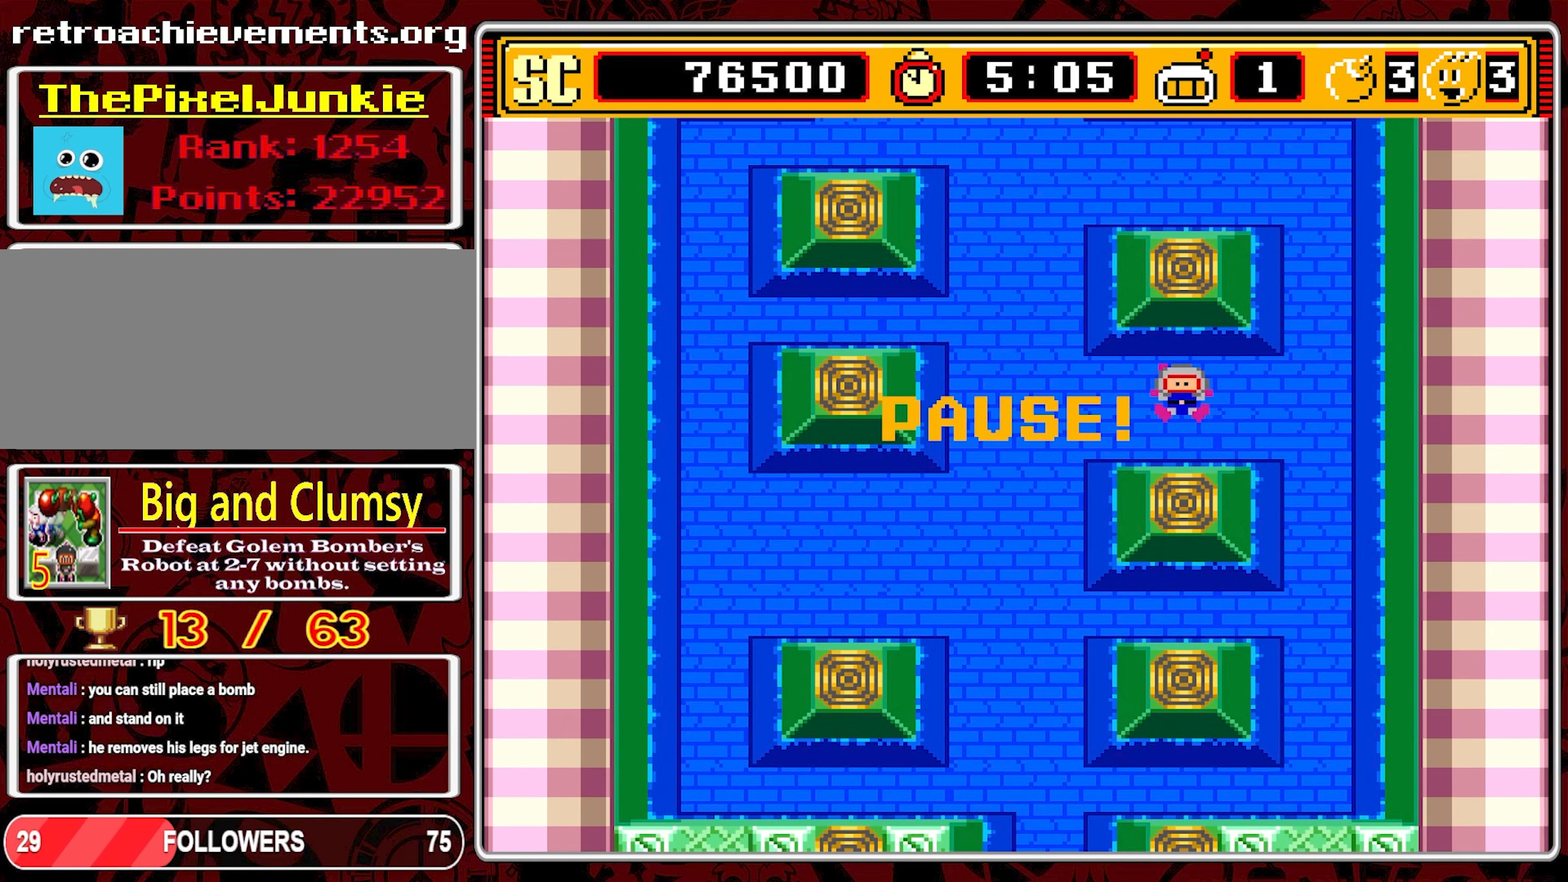
{"buttons": [], "events": []}
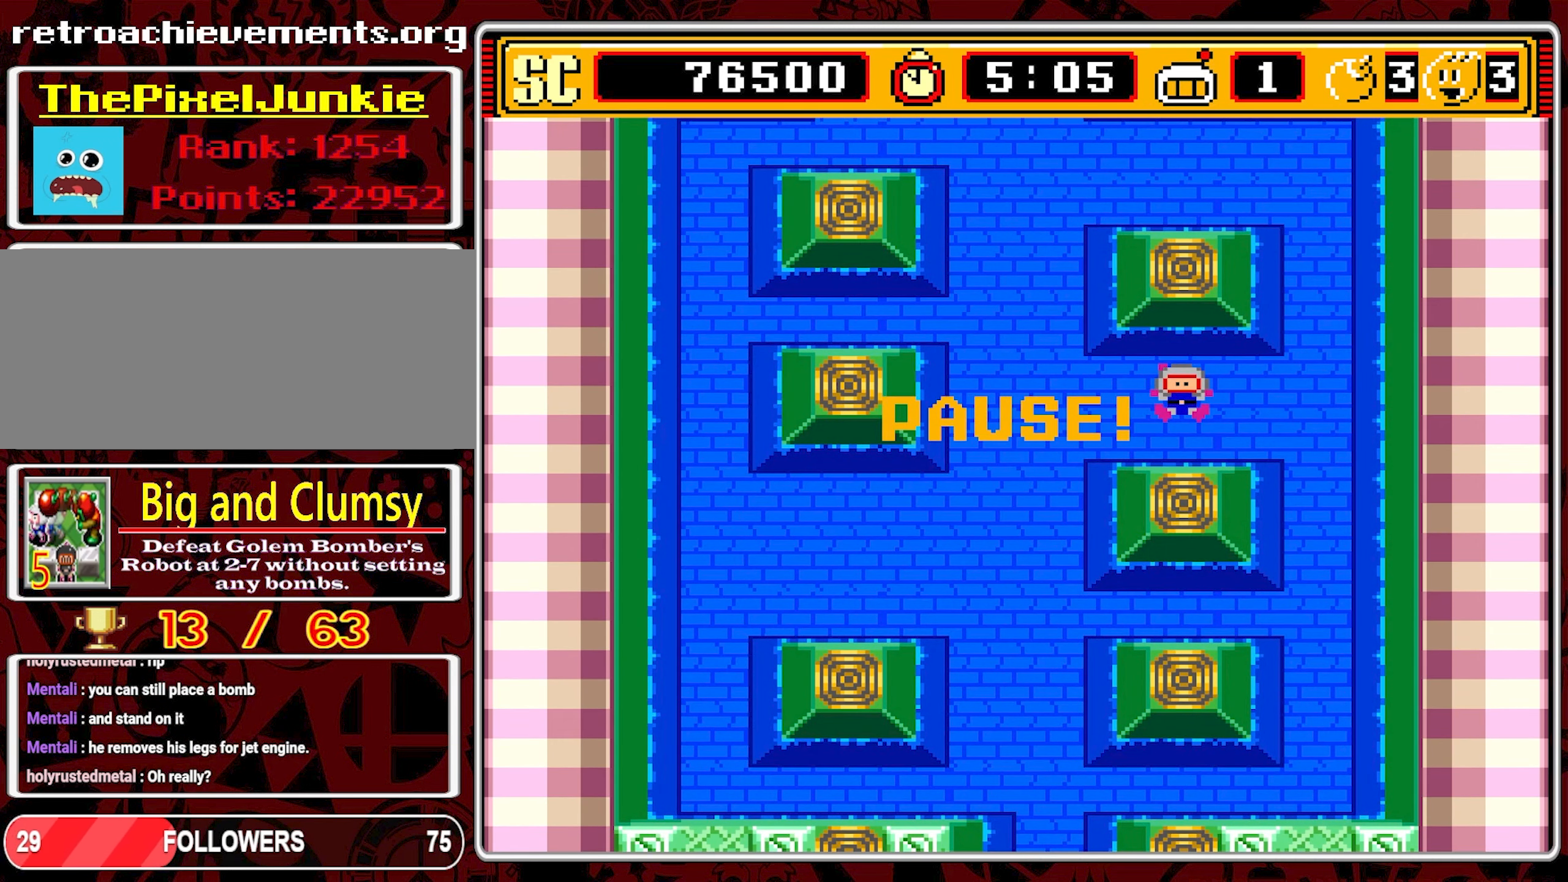
{"buttons": ["START"], "events": [[417, "START", "down"]]}
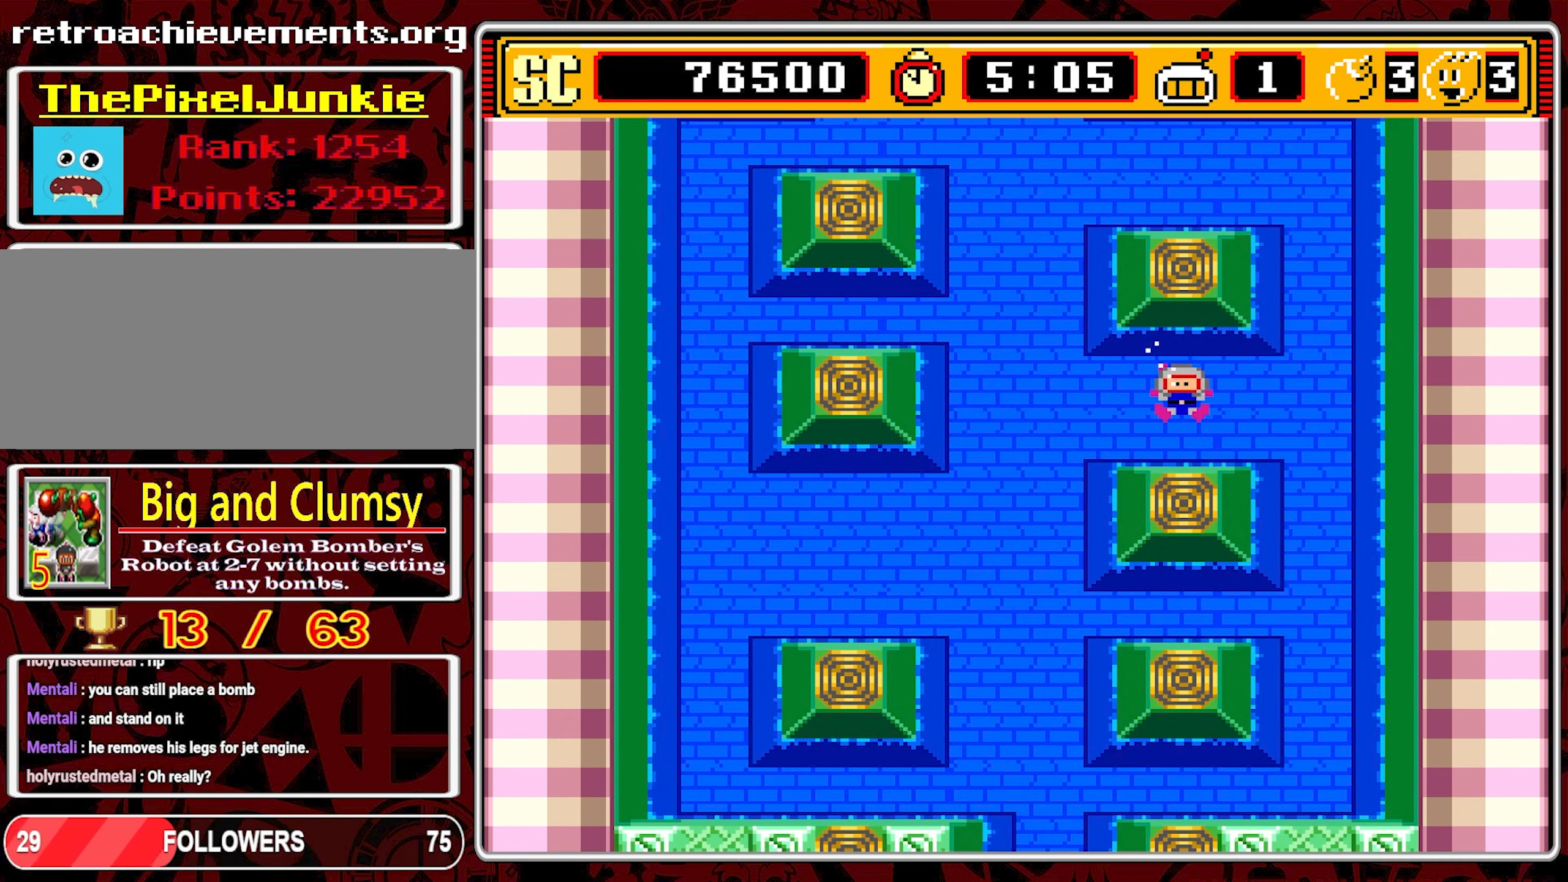
{"buttons": [], "events": [[117, "START", "up"]]}